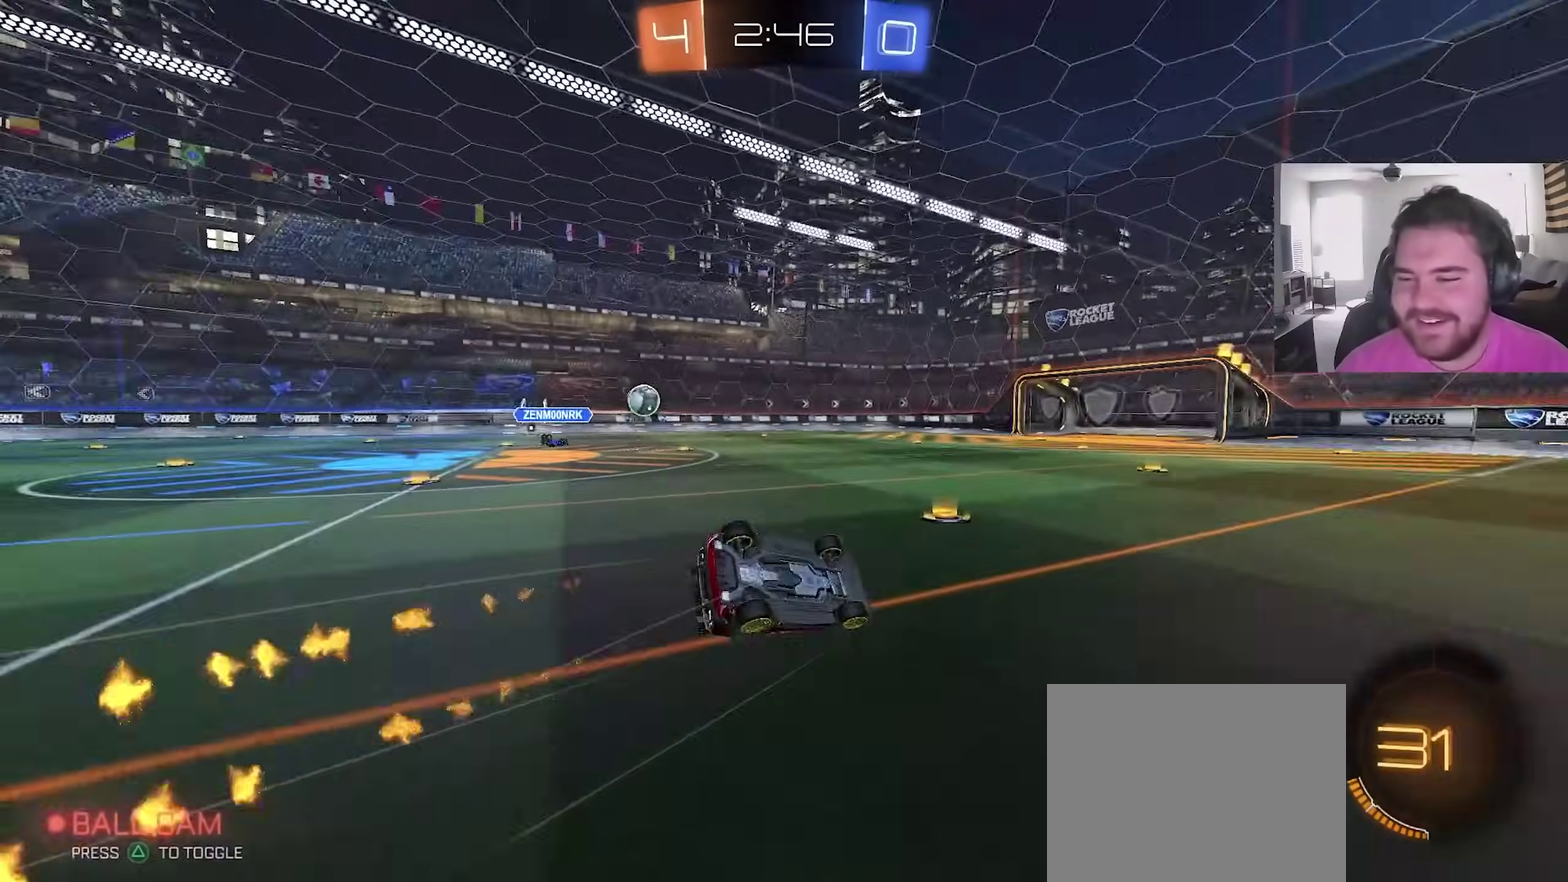
Gameplay with a controller (PlayStation layout); each line is a JSON object with the inputs held at the frame after it (dt_ms = milliseconds from this image to that frame). "events" lists button and stick changes between this image and that frame as [ms after this image, input, new state], when the widget could be followed in between. This overlay highlights the sticks when they move; stick clicks (L3) are not distinguishable. Not read: R1.
{"dt_ms": 600, "buttons": ["R2"], "left_stick": "center", "right_stick": "center", "events": [[17, "CIRCLE", "up"], [83, "TRIANGLE", "up"], [300, "CIRCLE", "down"], [433, "CIRCLE", "up"], [433, "L1", "up"], [483, "left_stick", "center"]]}
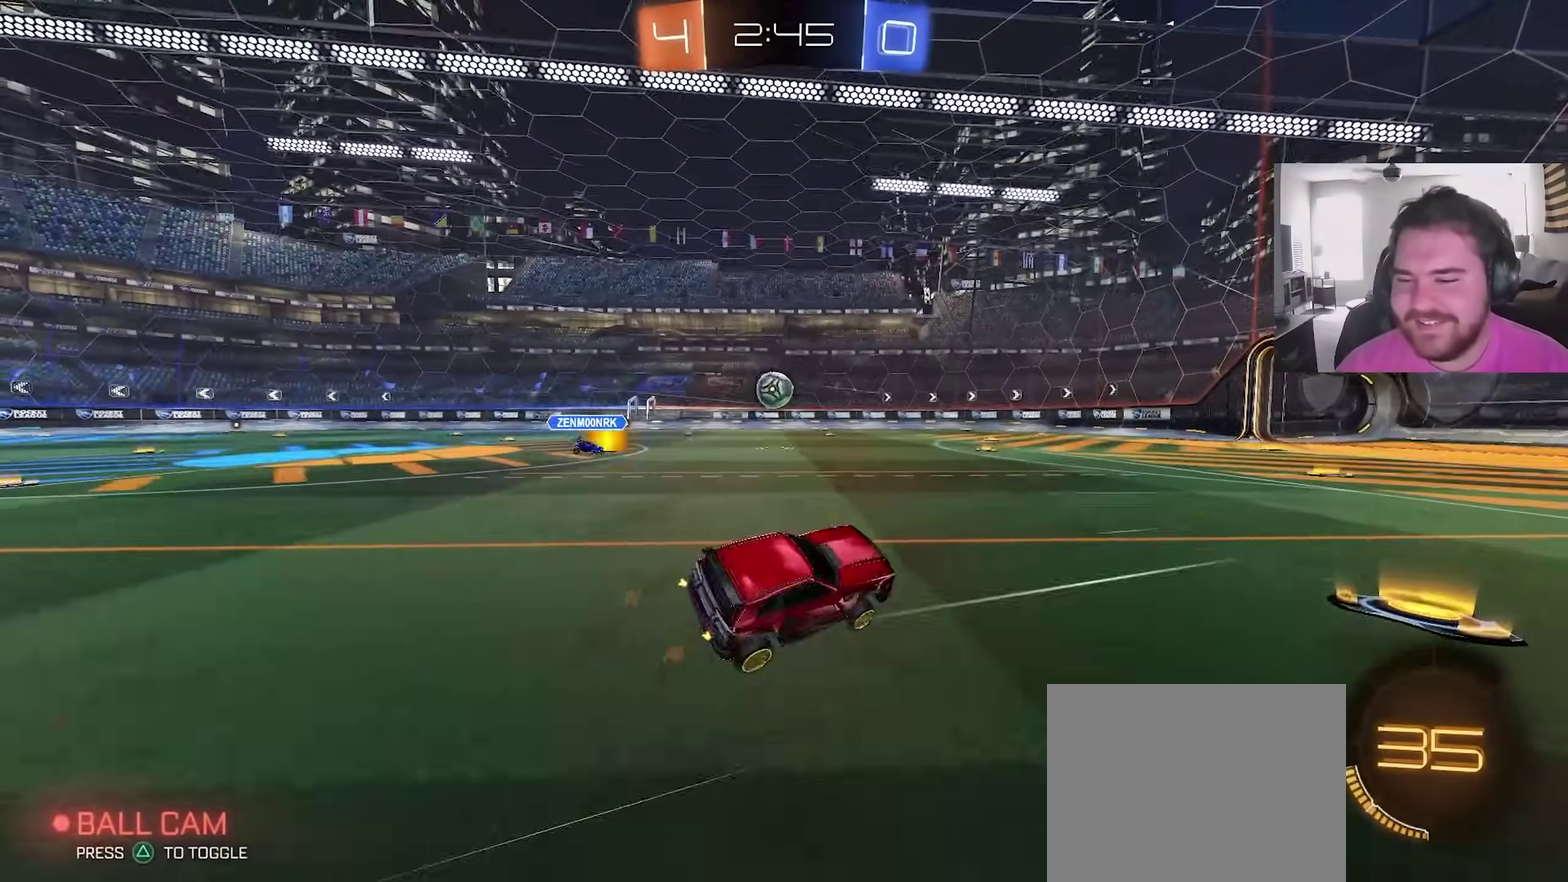
{"dt_ms": 400, "buttons": ["R2"], "left_stick": "center", "right_stick": "center", "events": []}
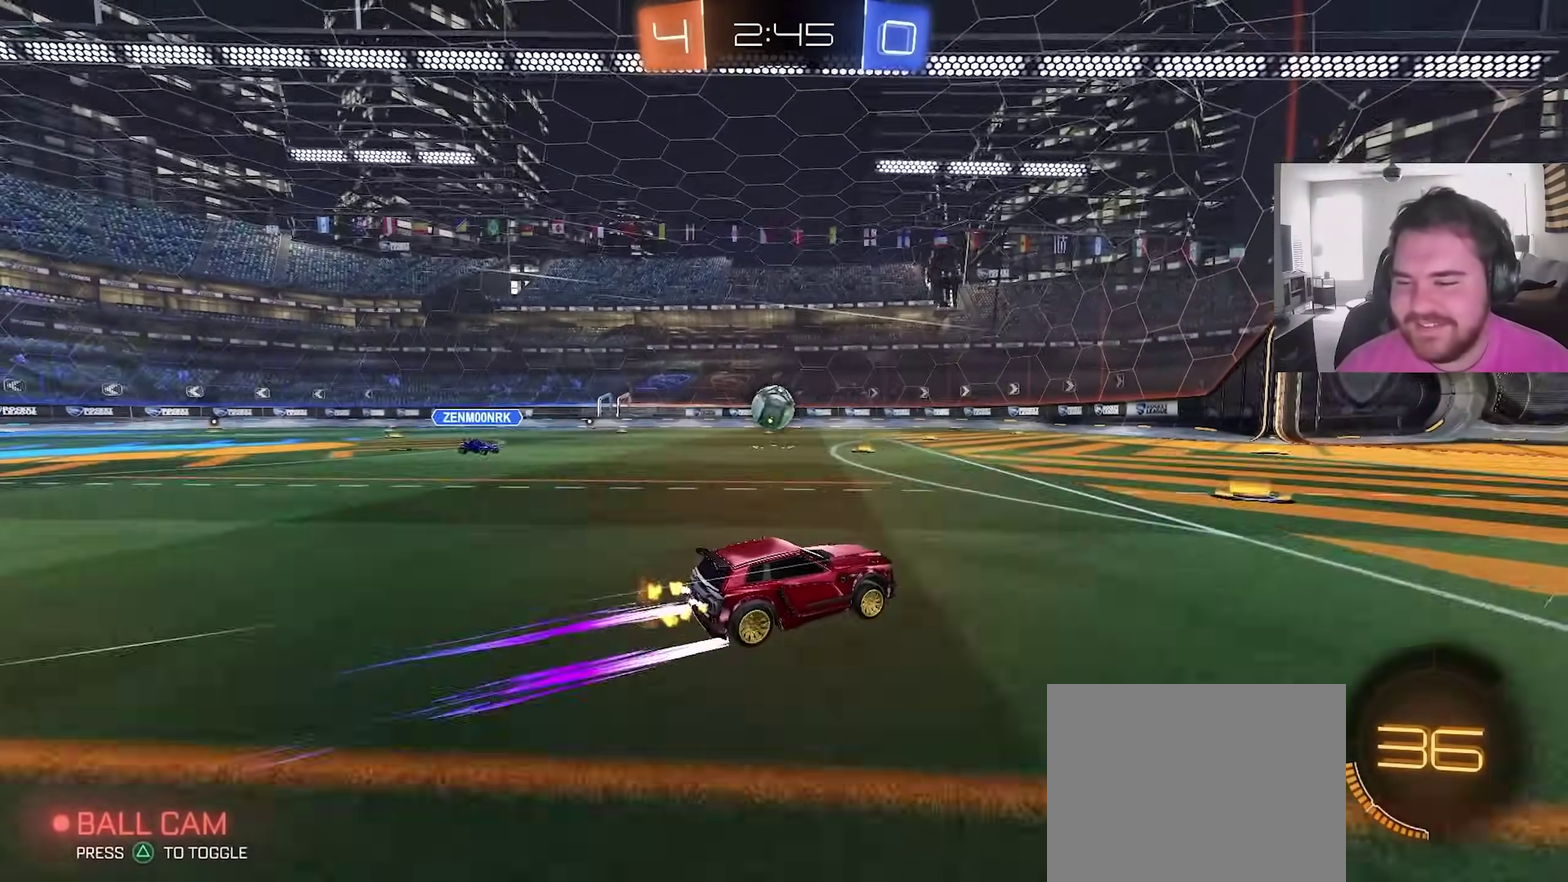
{"dt_ms": 500, "buttons": ["R2"], "left_stick": "center", "right_stick": "center", "events": [[150, "left_stick", "left"], [400, "left_stick", "center"]]}
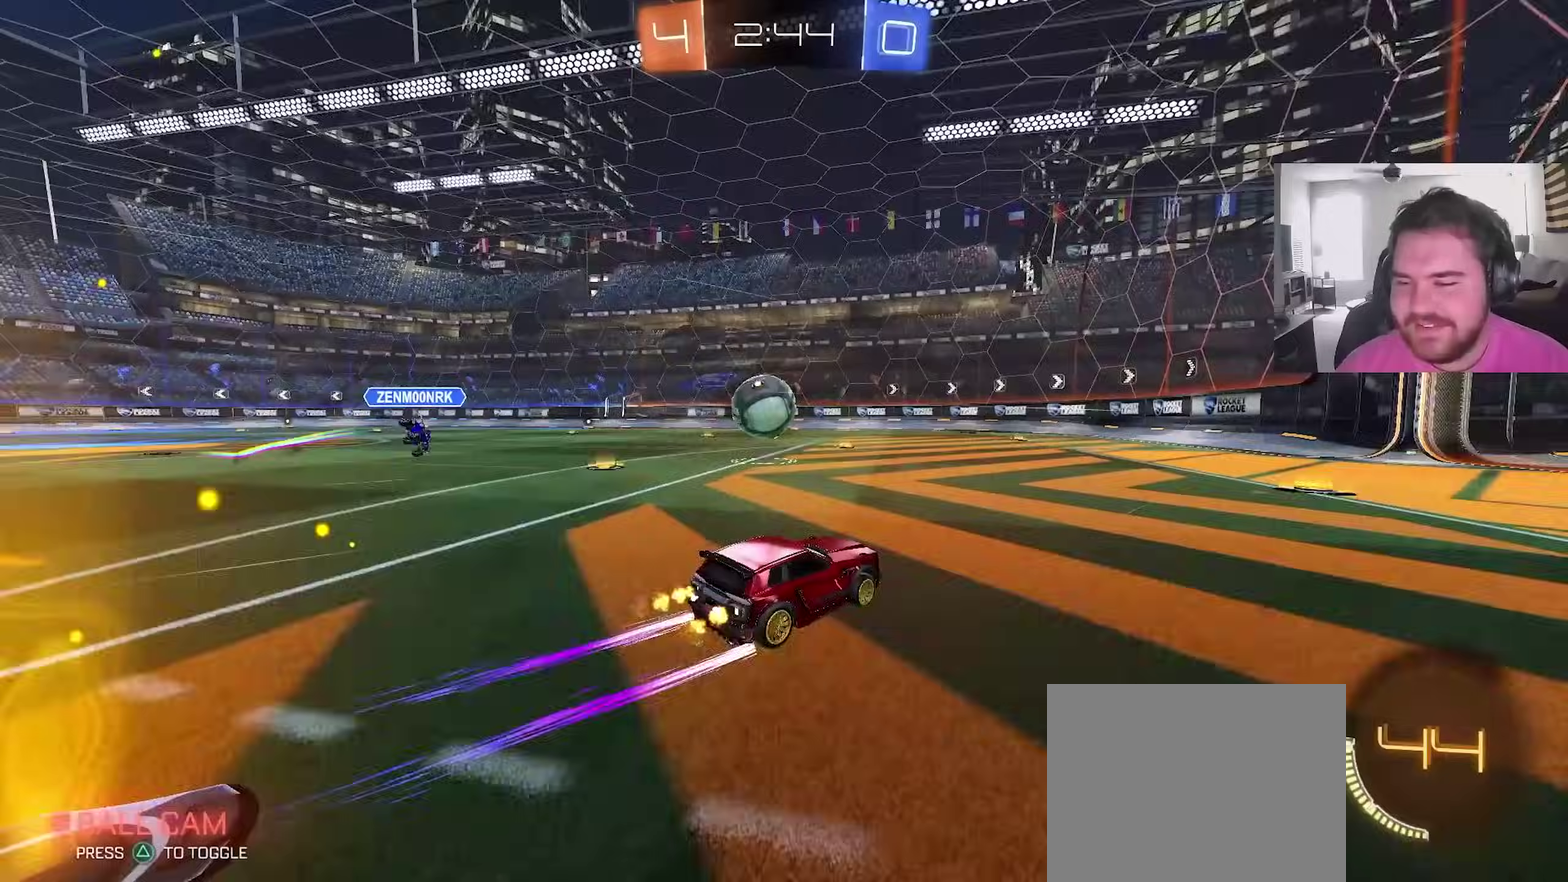
{"dt_ms": 500, "buttons": ["L1", "R2"], "left_stick": "right", "right_stick": "center", "events": [[100, "left_stick", "left"], [250, "left_stick", "center"], [350, "left_stick", "right"], [367, "L1", "down"]]}
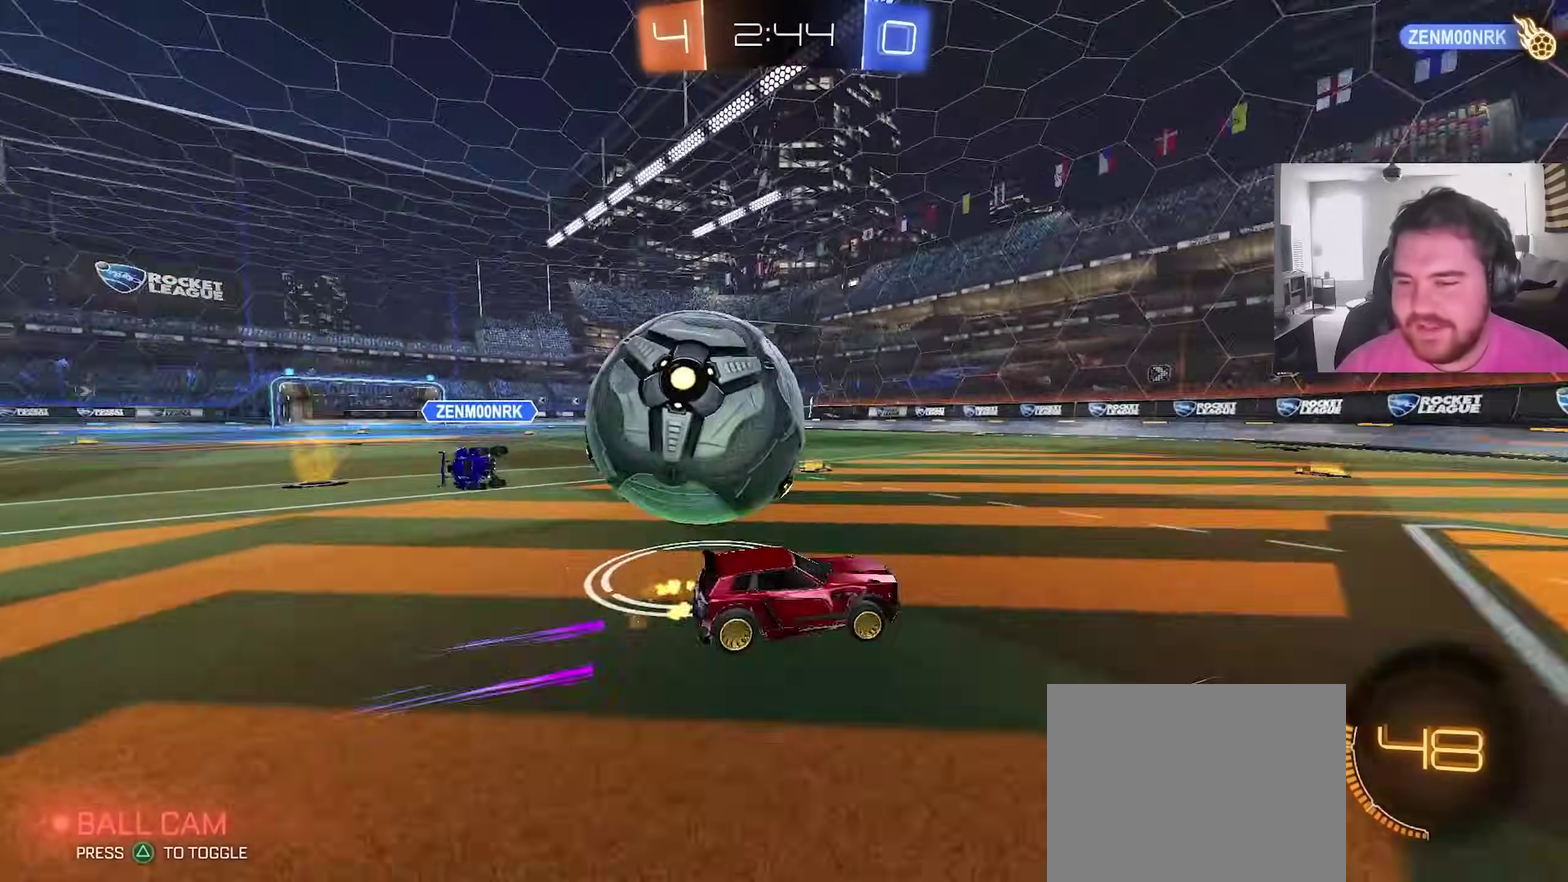
{"dt_ms": 400, "buttons": ["CIRCLE", "R2"], "left_stick": "right", "right_stick": "center", "events": [[50, "L1", "up"], [350, "CIRCLE", "down"]]}
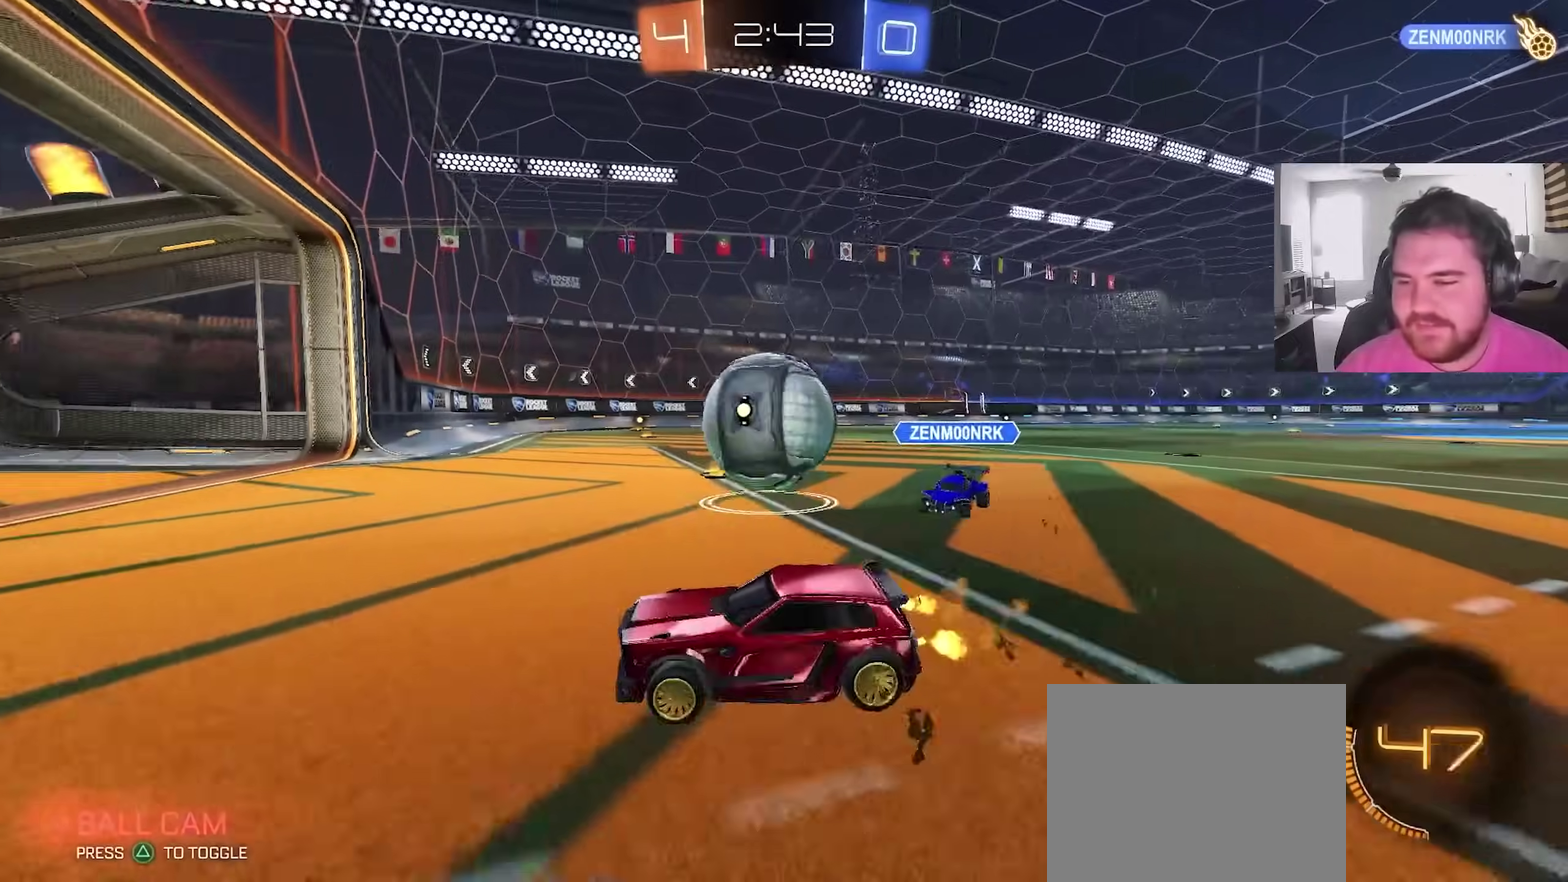
{"dt_ms": 600, "buttons": [], "left_stick": "down", "right_stick": "center", "events": [[83, "L1", "down"], [100, "CIRCLE", "up"], [167, "L1", "up"], [250, "CROSS", "down"], [333, "CIRCLE", "down"], [333, "CROSS", "up"], [383, "CROSS", "down"], [383, "left_stick", "down-right"], [400, "CIRCLE", "up"], [533, "left_stick", "down"], [567, "R2", "up"], [583, "CROSS", "up"]]}
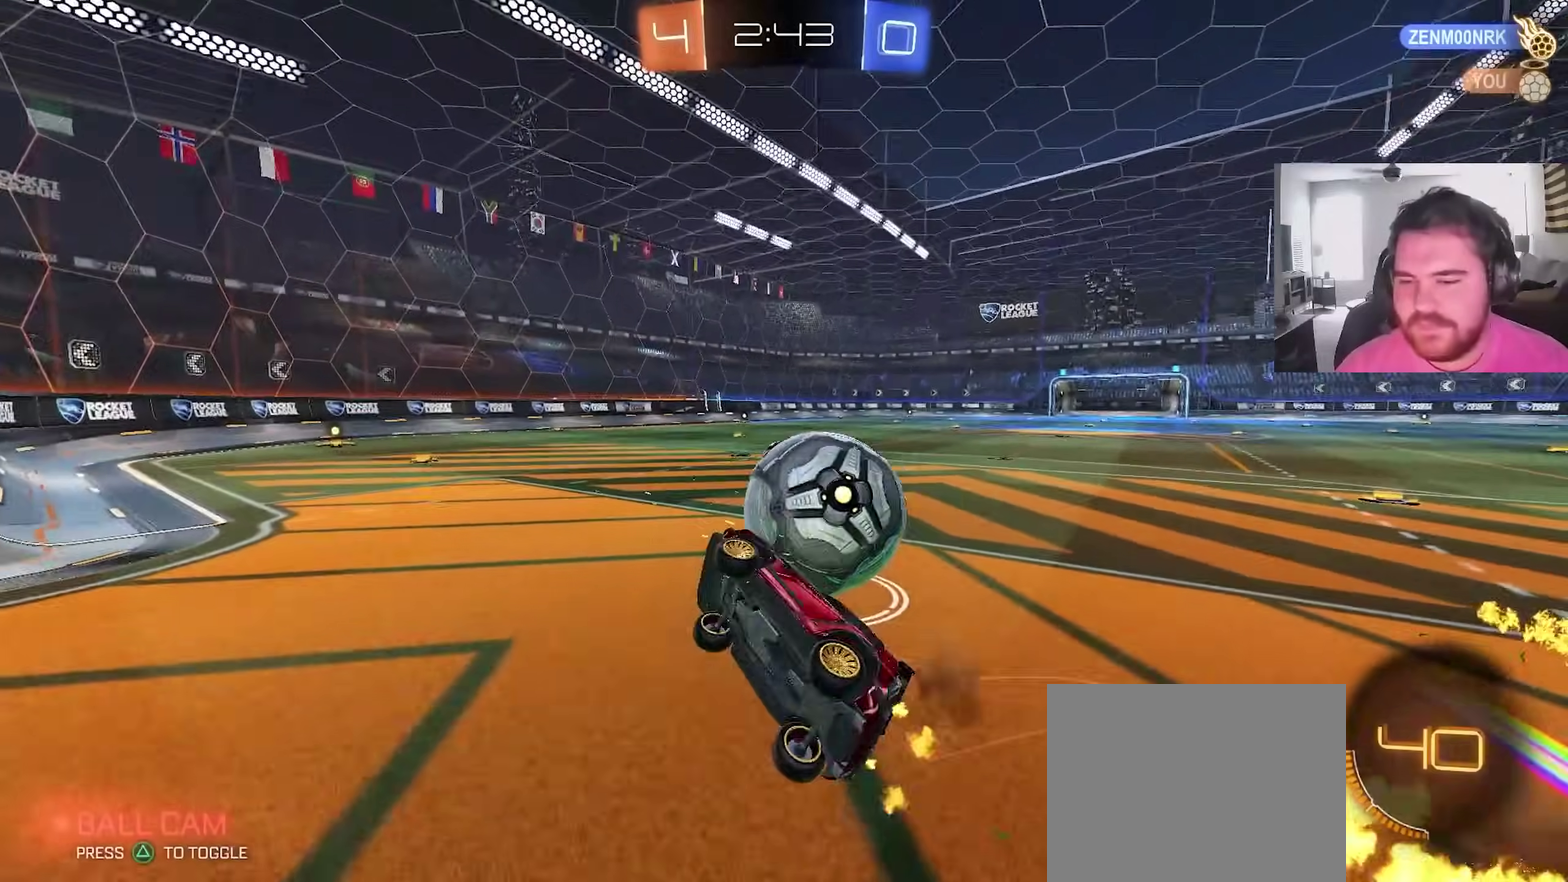
{"dt_ms": 300, "buttons": ["CIRCLE"], "left_stick": "left", "right_stick": "center", "events": [[200, "left_stick", "down-left"], [250, "CIRCLE", "down"], [267, "left_stick", "left"]]}
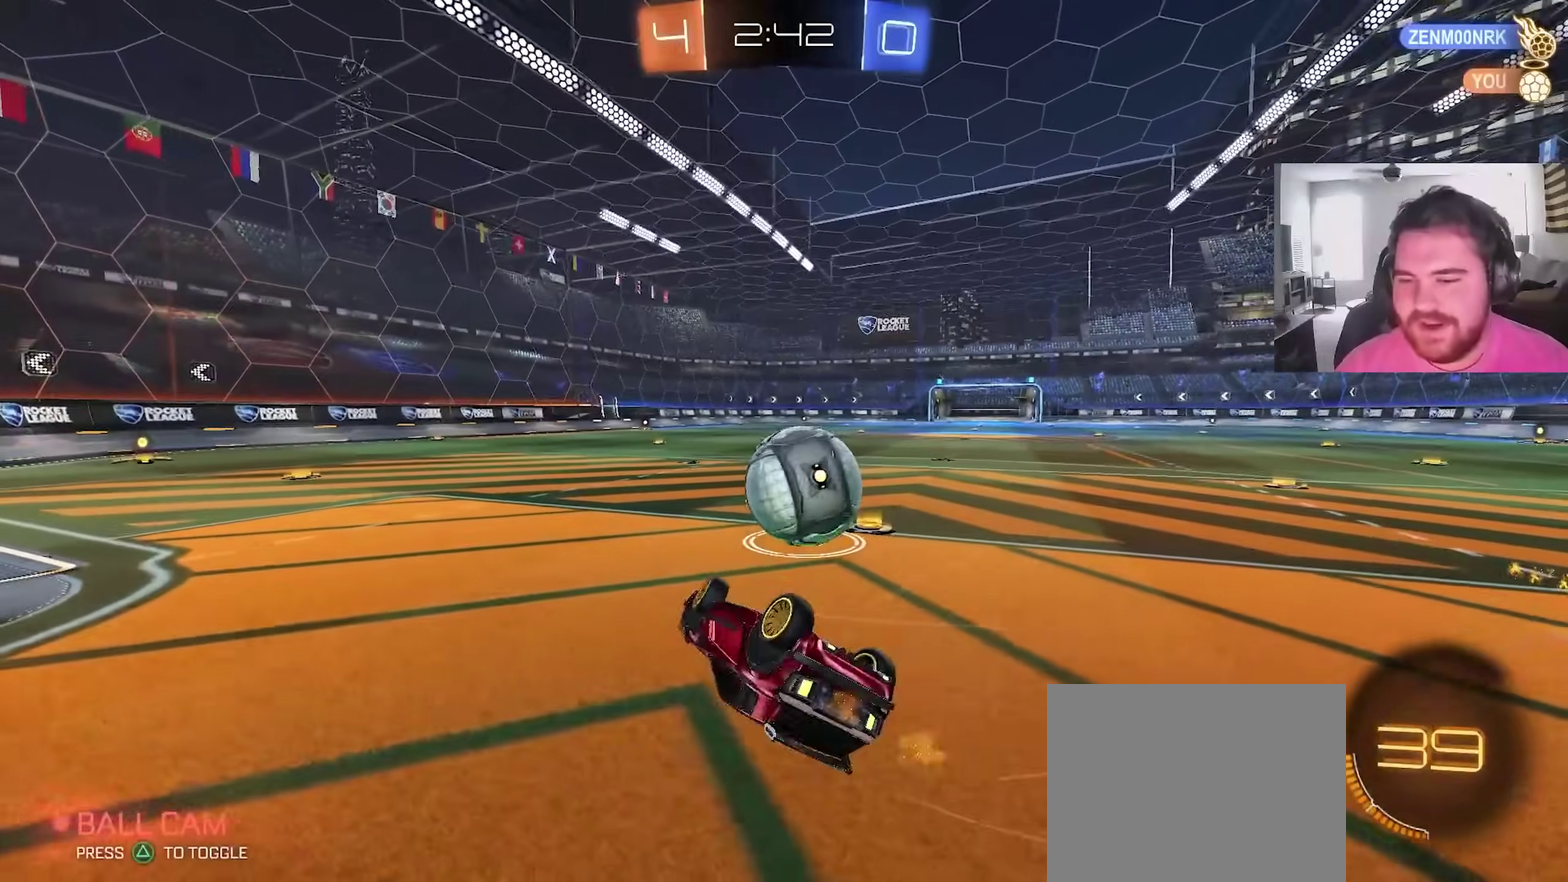
{"dt_ms": 900, "buttons": ["R2"], "left_stick": "right", "right_stick": "center", "events": [[50, "left_stick", "up-left"], [117, "left_stick", "up"], [183, "left_stick", "up-right"], [300, "left_stick", "center"], [467, "R2", "down"], [483, "left_stick", "right"], [533, "left_stick", "up-right"], [583, "left_stick", "center"], [767, "left_stick", "right"], [783, "CIRCLE", "up"]]}
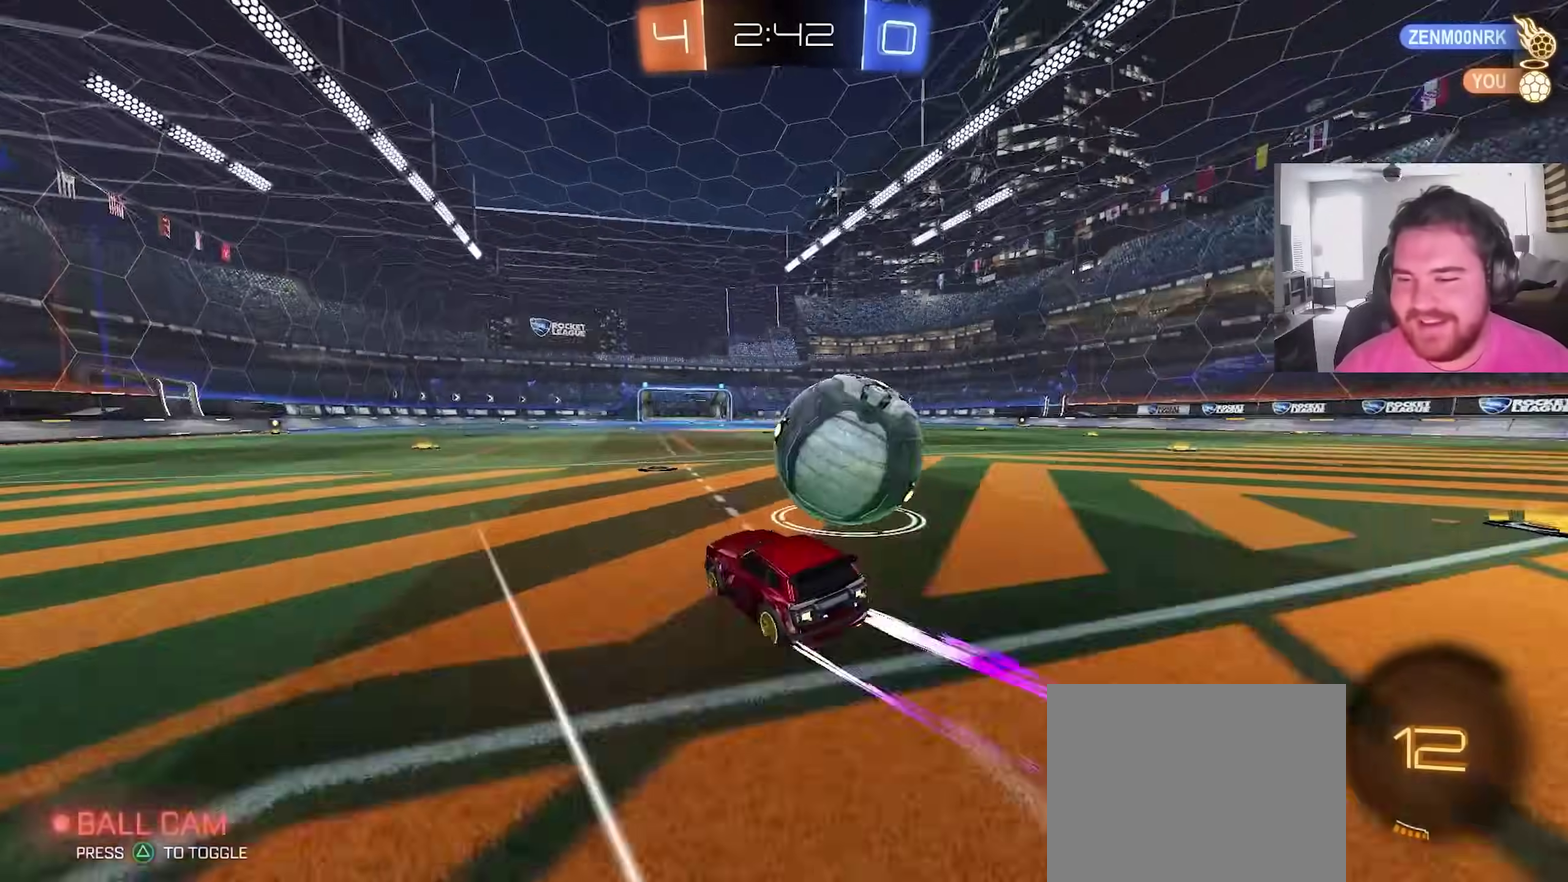
{"dt_ms": 300, "buttons": [], "left_stick": "right", "right_stick": "center", "events": [[117, "R2", "up"]]}
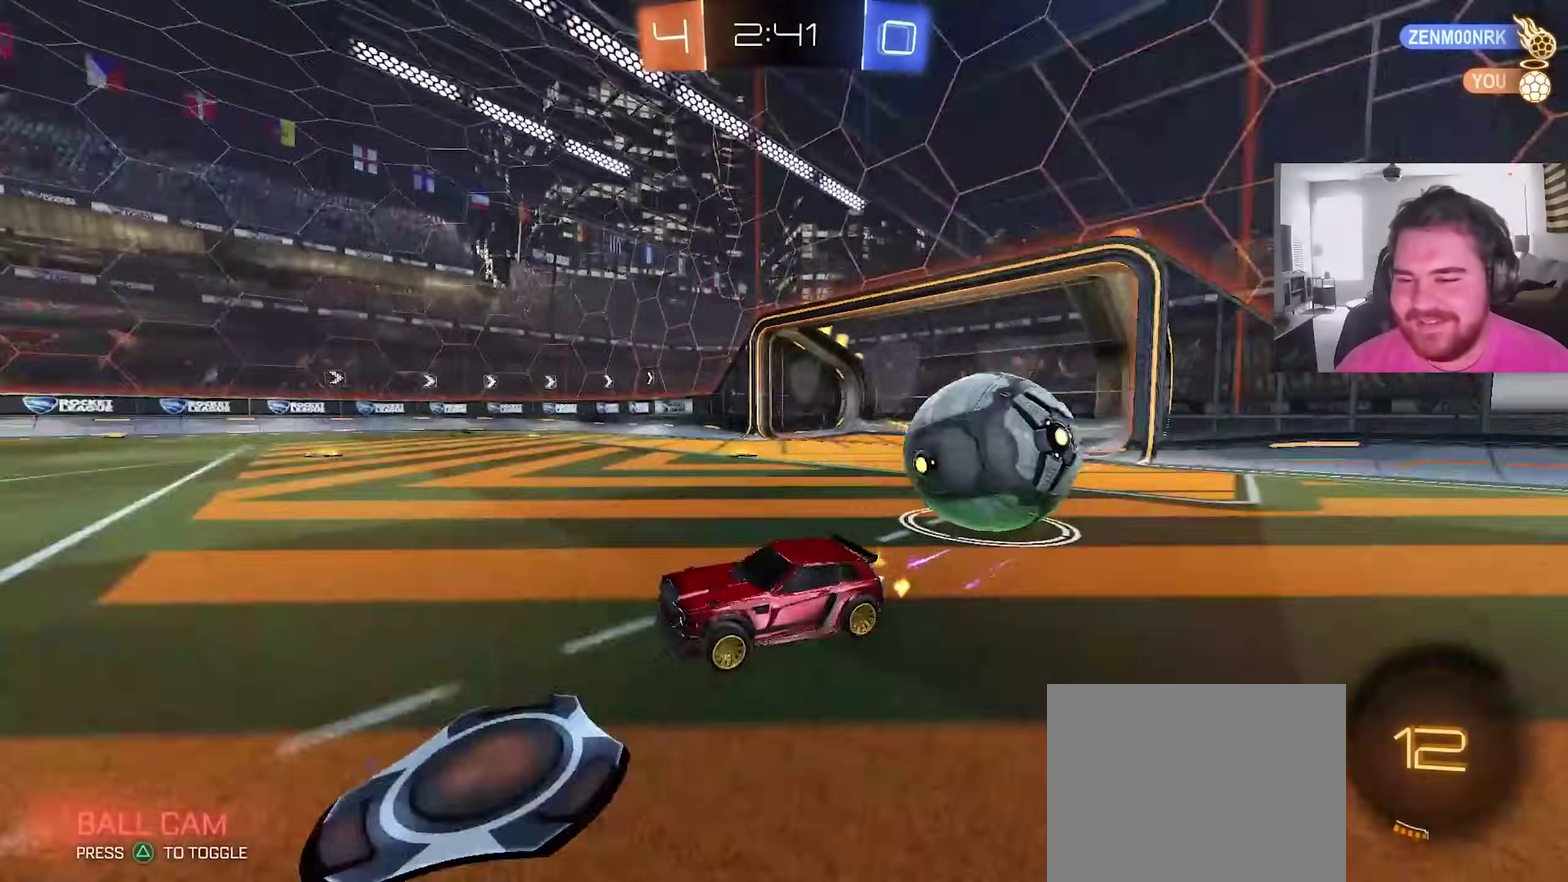
{"dt_ms": 600, "buttons": ["R2"], "left_stick": "up-left", "right_stick": "center", "events": [[50, "left_stick", "up-right"], [117, "left_stick", "up-left"], [133, "L1", "down"], [167, "R2", "down"], [317, "L1", "up"]]}
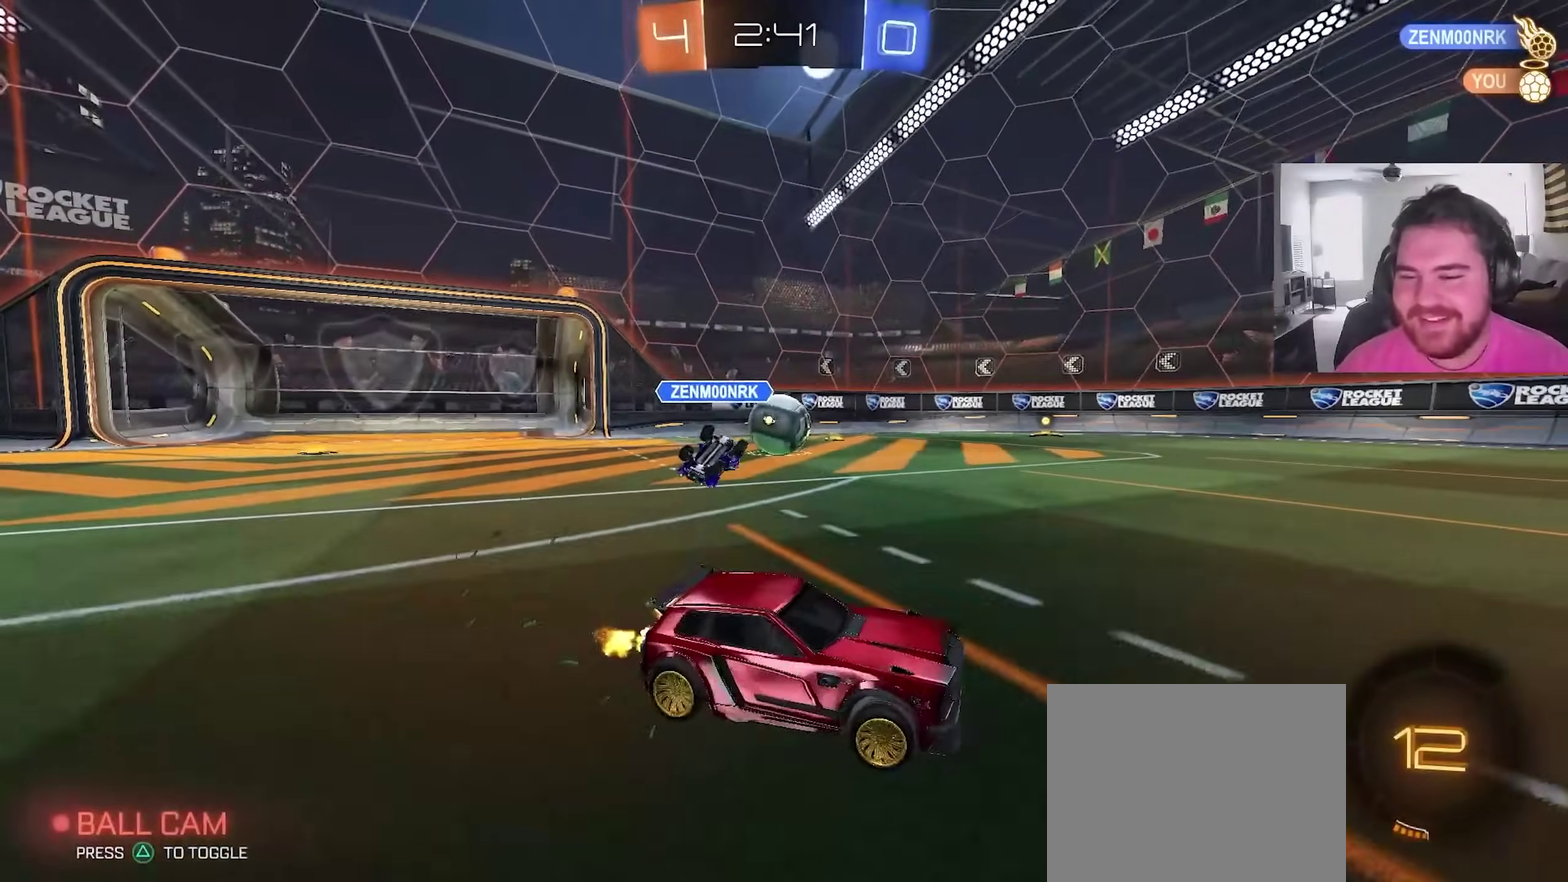
{"dt_ms": 400, "buttons": ["CIRCLE", "R2"], "left_stick": "center", "right_stick": "center", "events": [[50, "CIRCLE", "down"], [317, "left_stick", "center"]]}
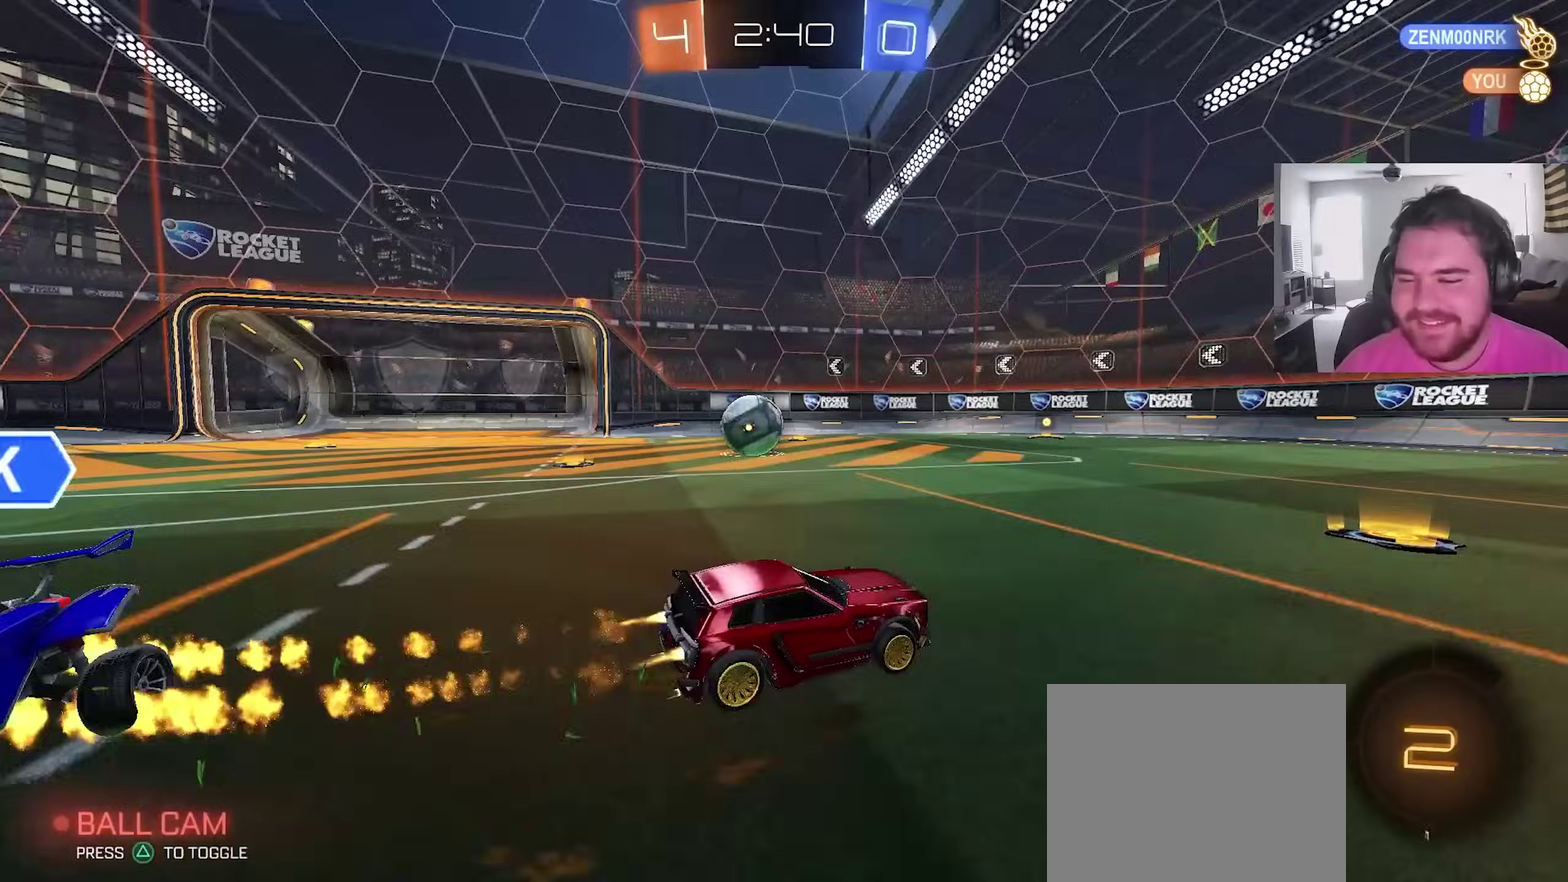
{"dt_ms": 700, "buttons": ["R2"], "left_stick": "up-left", "right_stick": "center", "events": [[67, "CIRCLE", "up"], [217, "left_stick", "left"], [467, "L1", "down"], [517, "left_stick", "up-left"], [667, "L1", "up"]]}
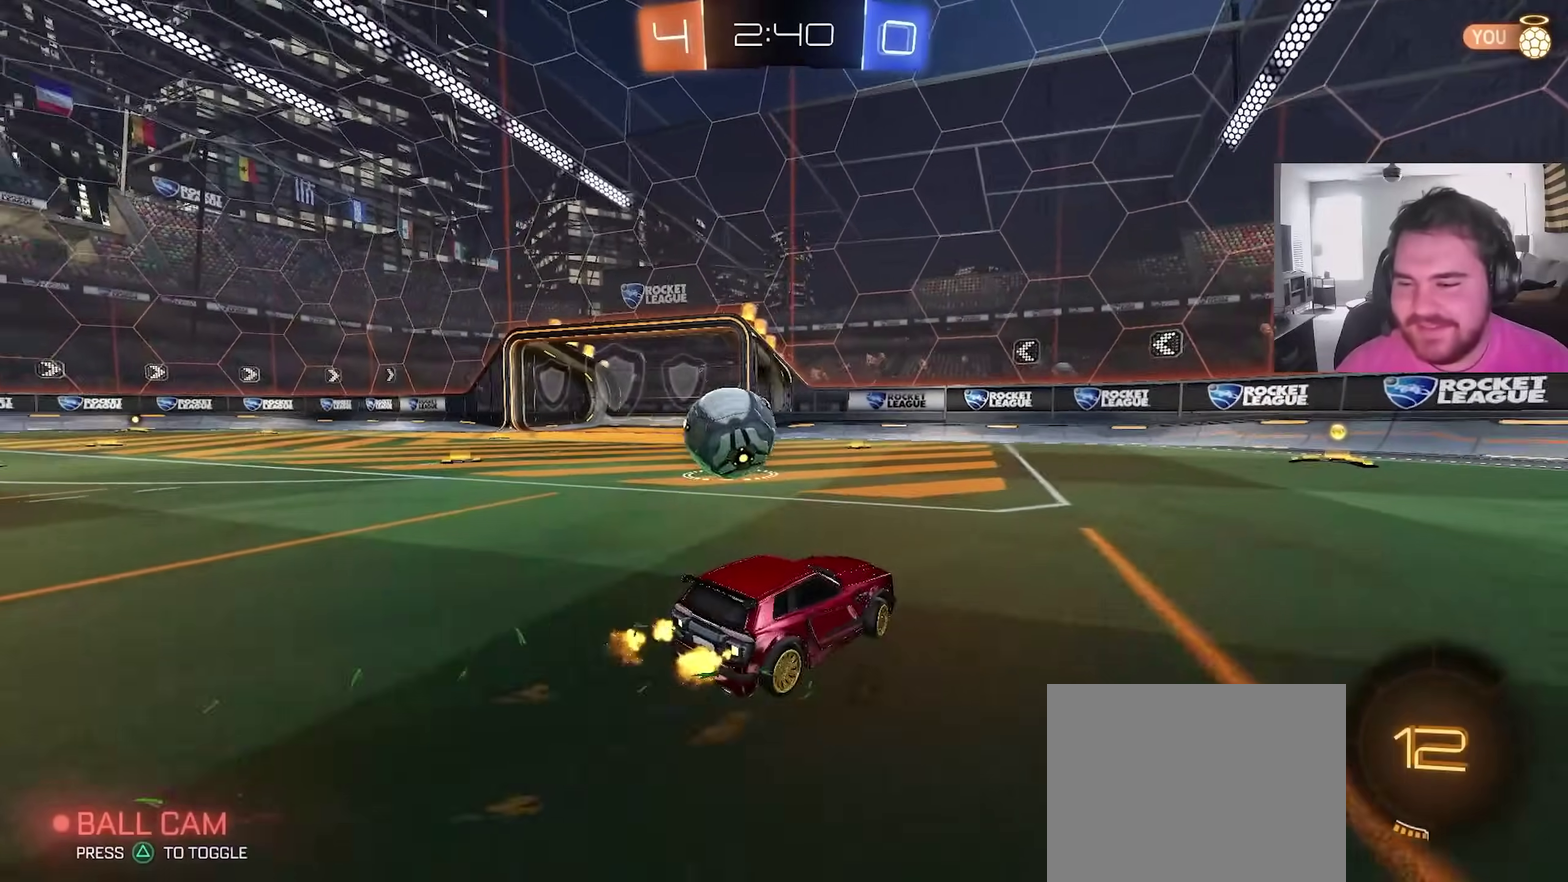
{"dt_ms": 300, "buttons": ["R2"], "left_stick": "center", "right_stick": "center", "events": [[183, "left_stick", "center"]]}
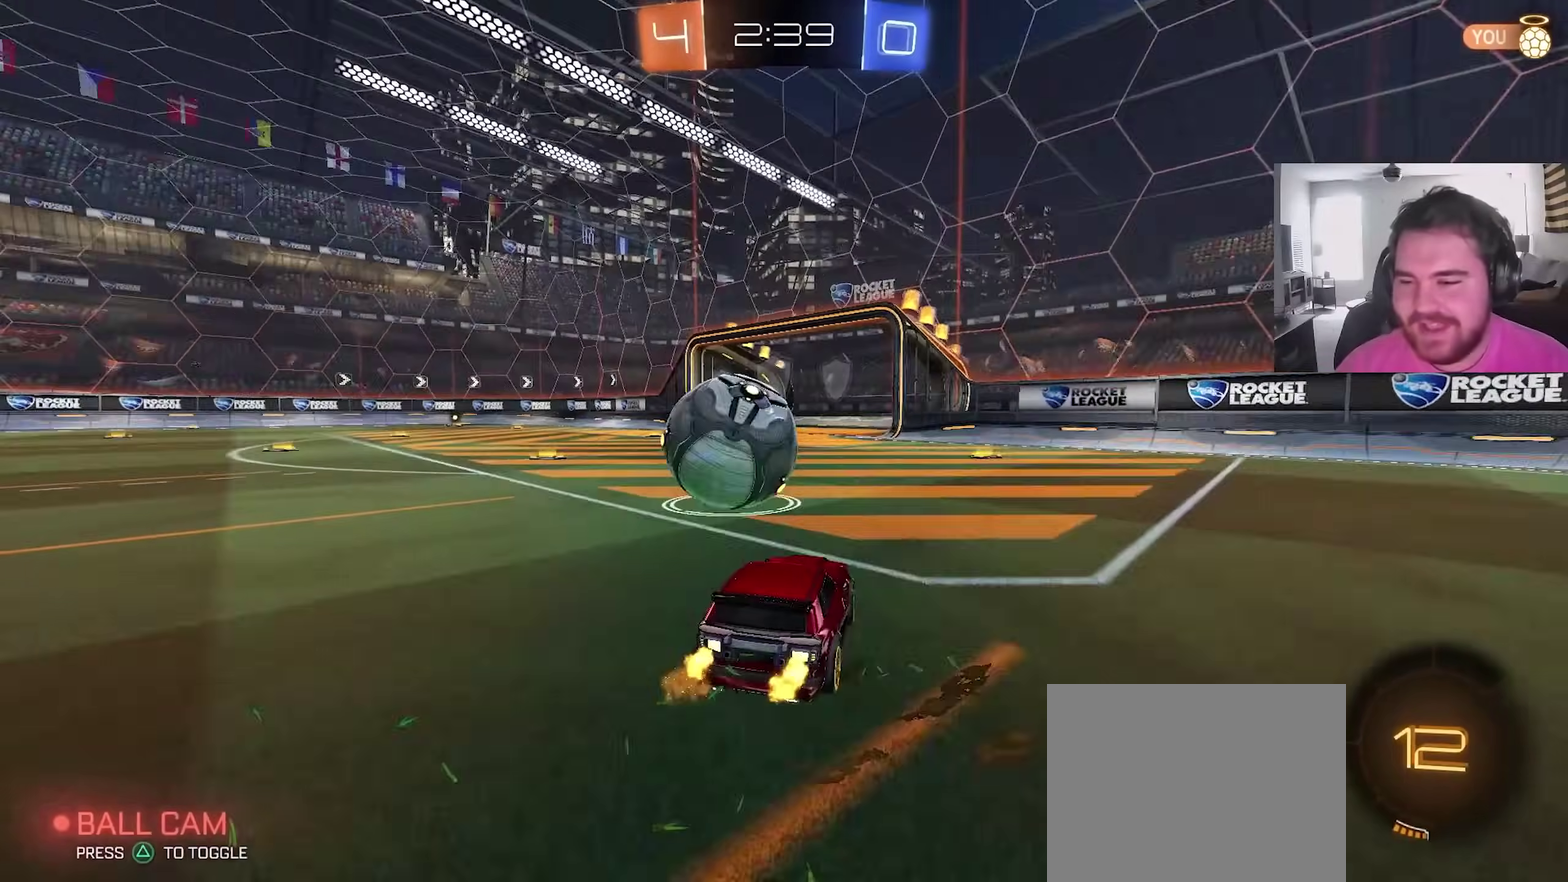
{"dt_ms": 700, "buttons": ["R2"], "left_stick": "center", "right_stick": "center", "events": [[33, "left_stick", "up-left"], [150, "left_stick", "center"], [583, "left_stick", "up-left"], [650, "left_stick", "center"]]}
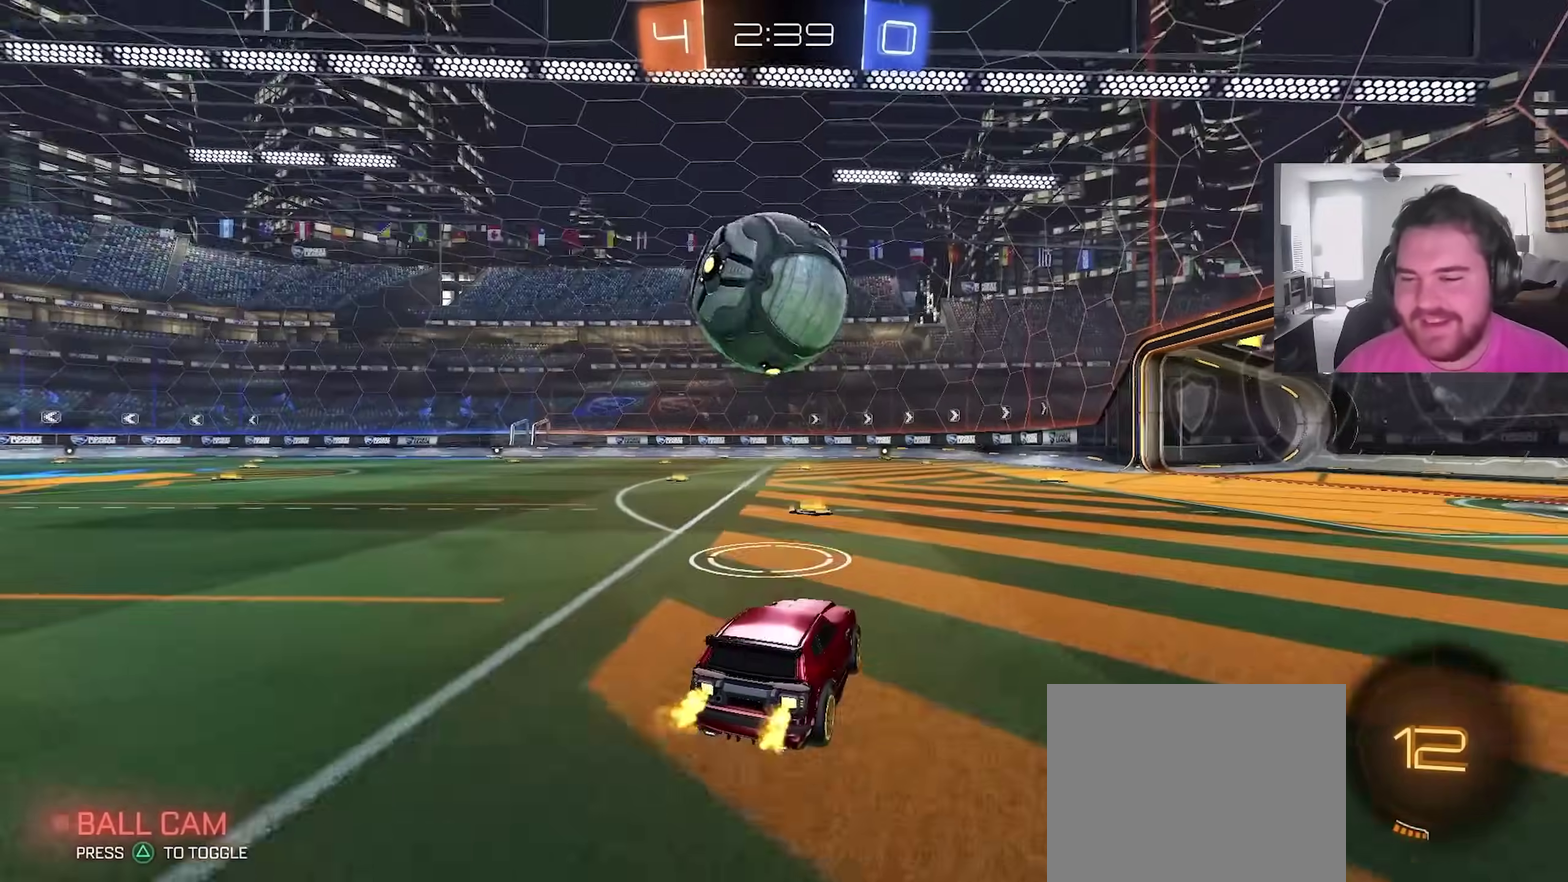
{"dt_ms": 300, "buttons": ["R2"], "left_stick": "left", "right_stick": "center"}
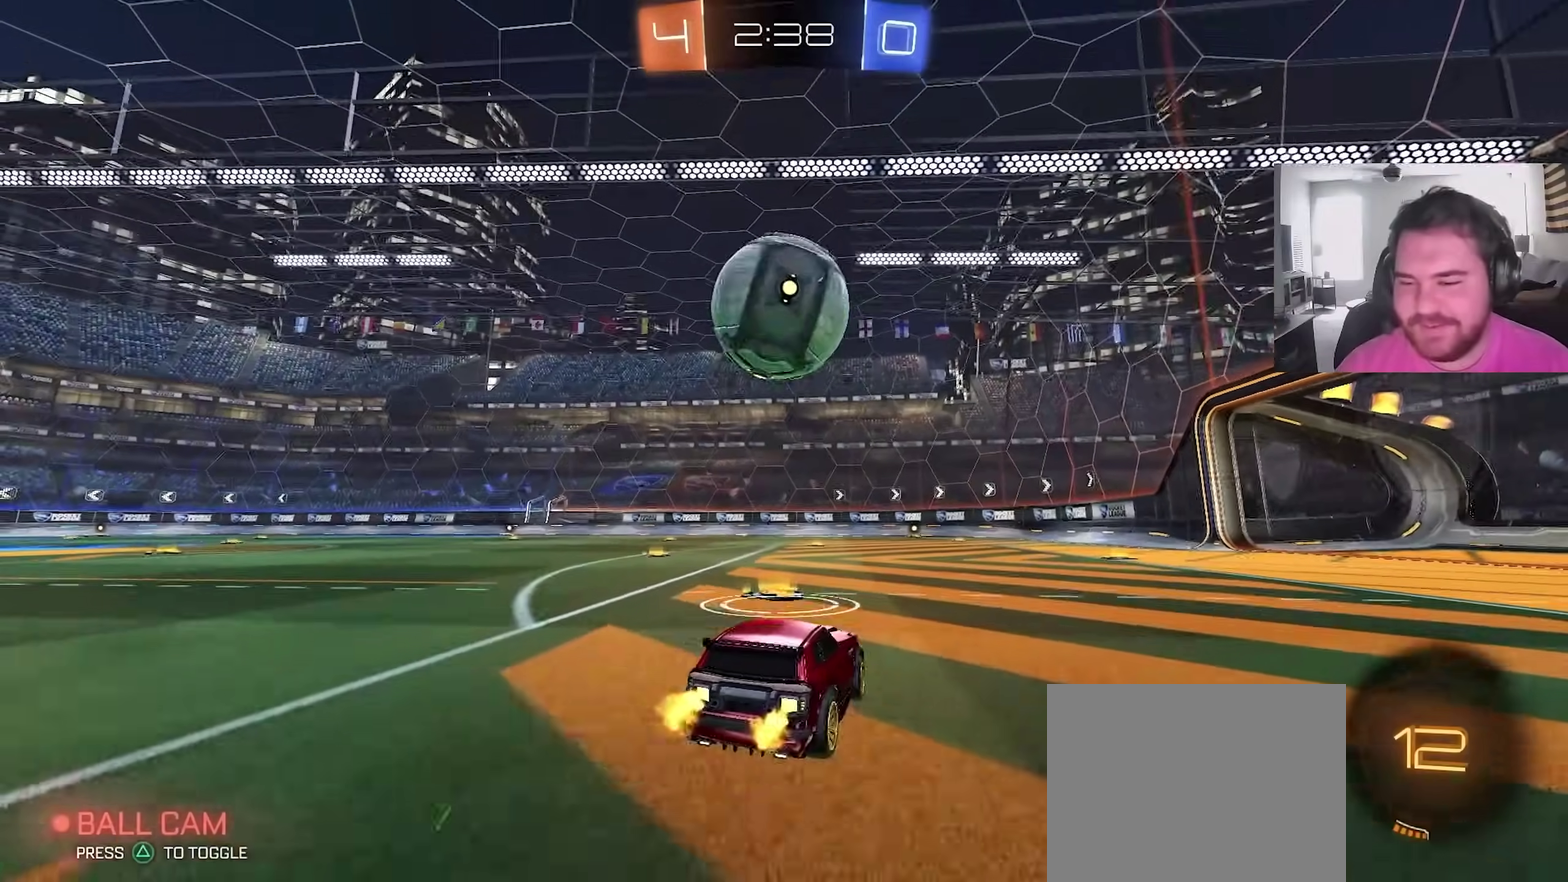
{"dt_ms": 700, "buttons": ["R2"], "left_stick": "center", "right_stick": "center"}
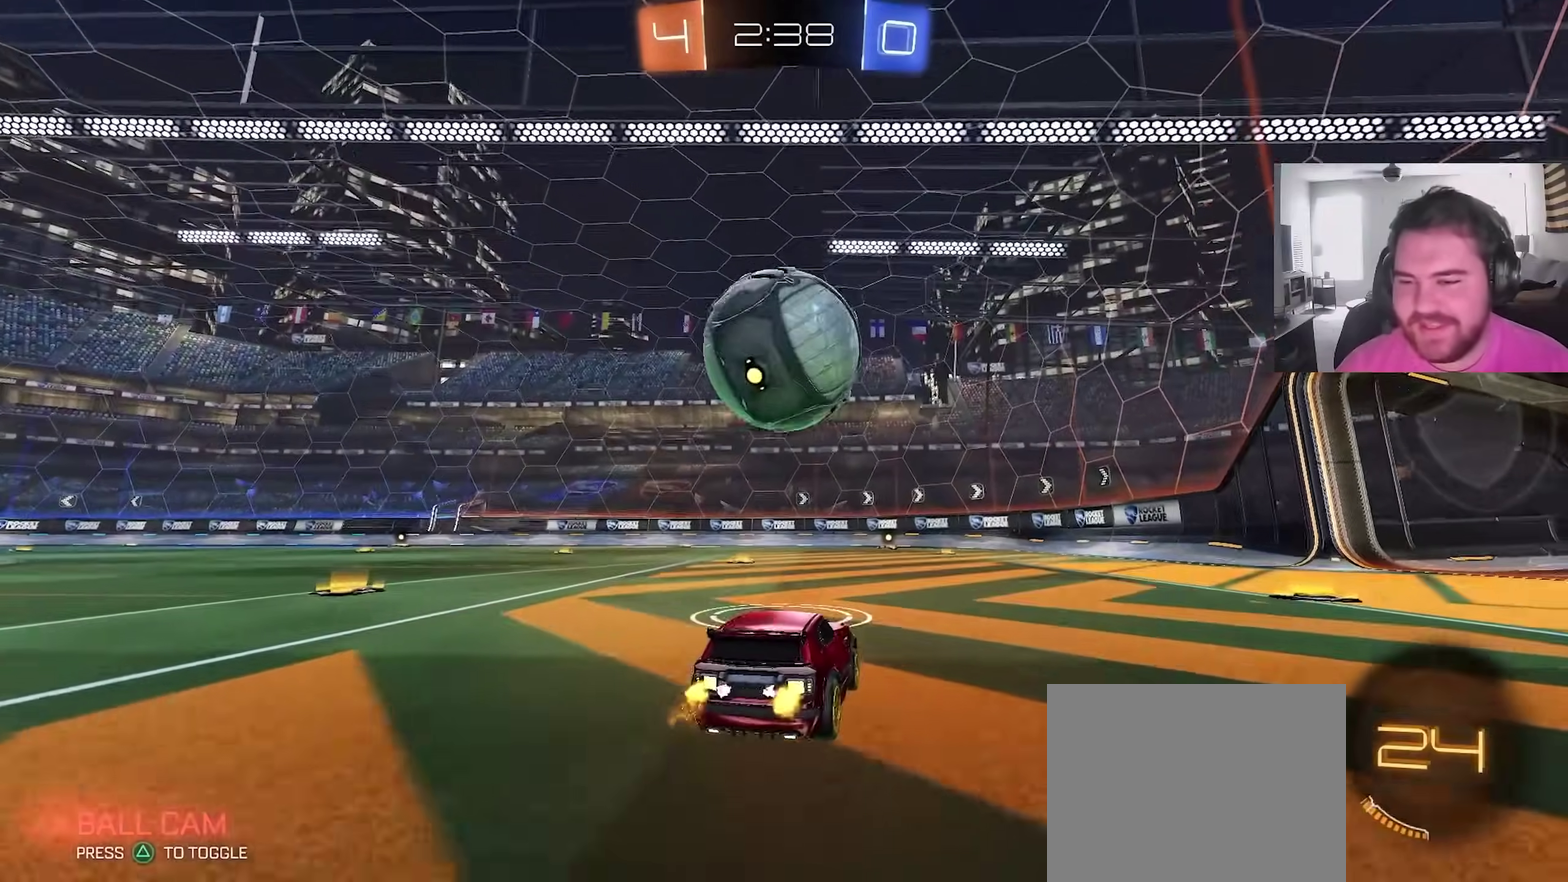
{"dt_ms": 300, "buttons": ["R2"], "left_stick": "up-left", "right_stick": "center", "events": [[33, "CIRCLE", "down"], [283, "CIRCLE", "up"], [300, "left_stick", "up-left"]]}
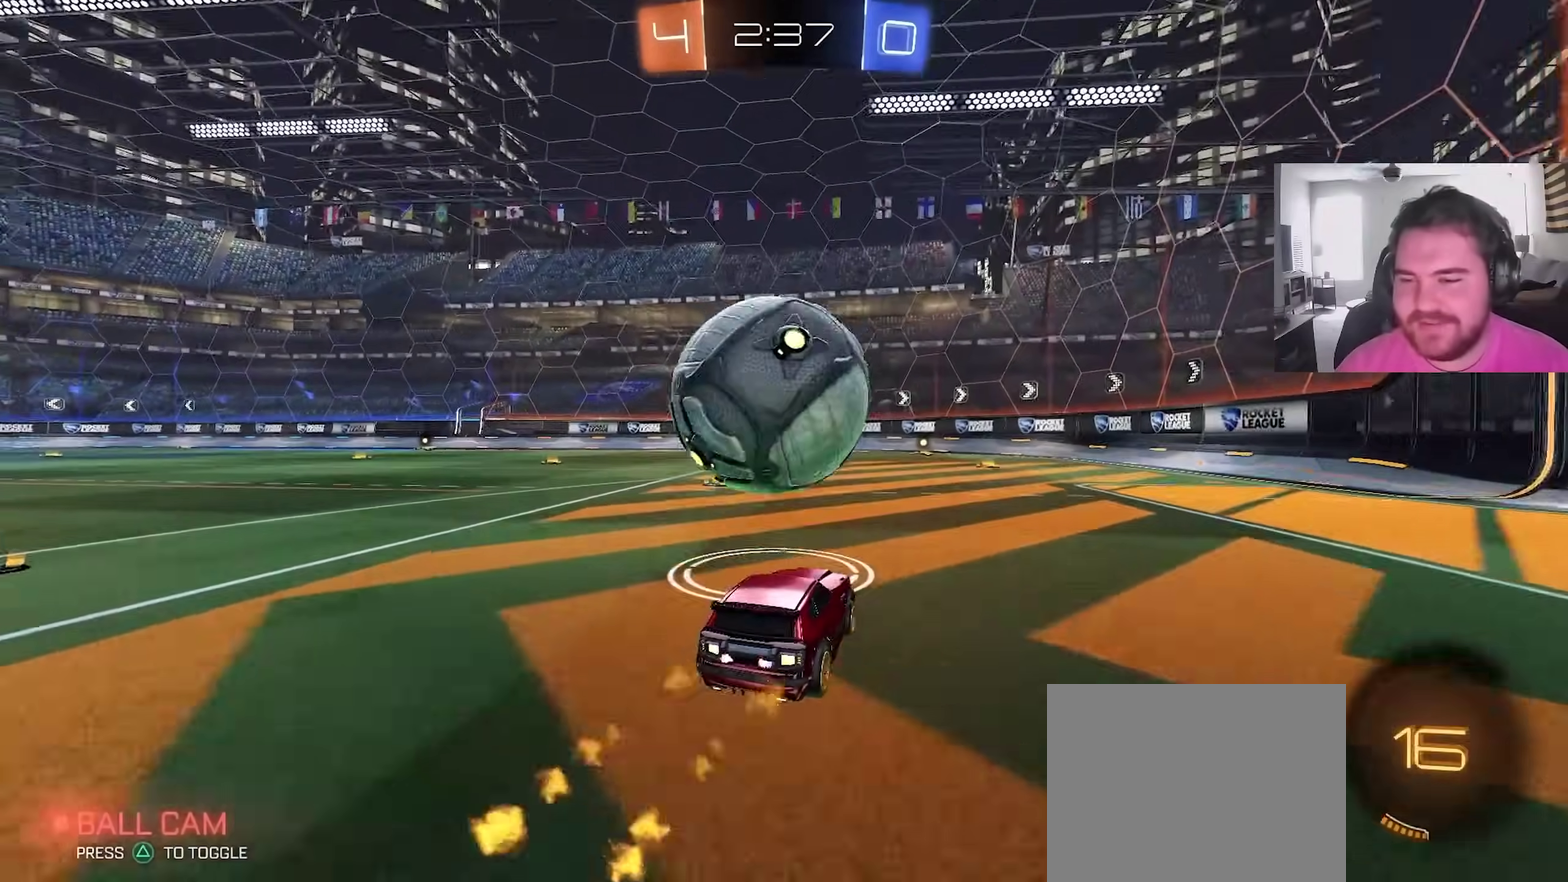
{"dt_ms": 600, "buttons": ["R2"], "left_stick": "center", "right_stick": "center", "events": [[50, "CIRCLE", "down"], [50, "left_stick", "center"], [150, "CIRCLE", "up"], [200, "left_stick", "left"], [283, "CIRCLE", "down"], [283, "left_stick", "center"], [600, "CIRCLE", "up"]]}
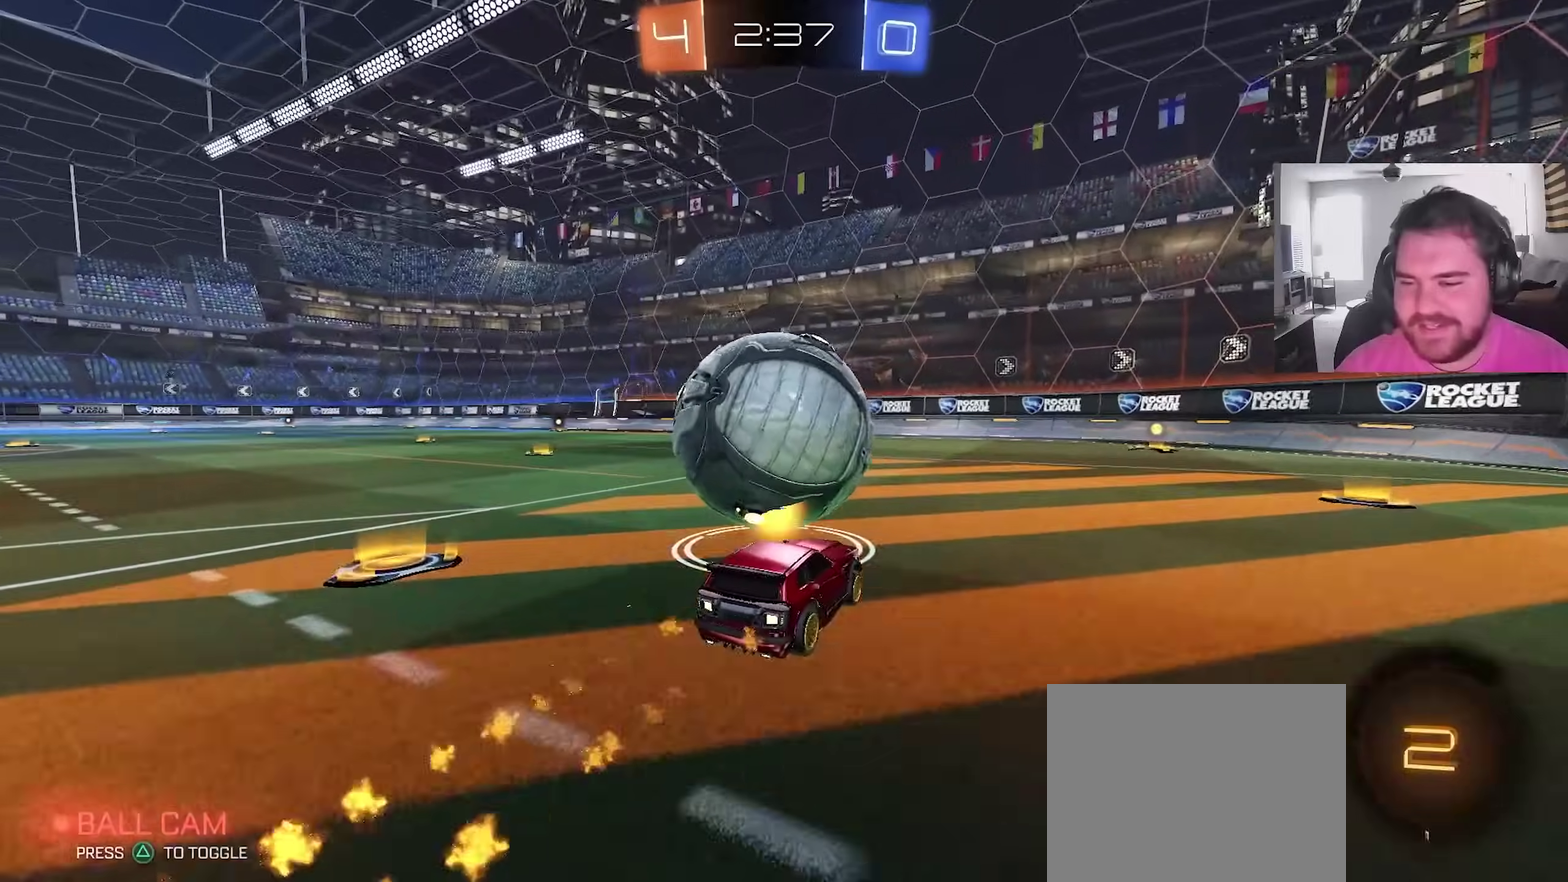
{"dt_ms": 400, "buttons": ["R2"], "left_stick": "right", "right_stick": "center", "events": [[100, "left_stick", "right"]]}
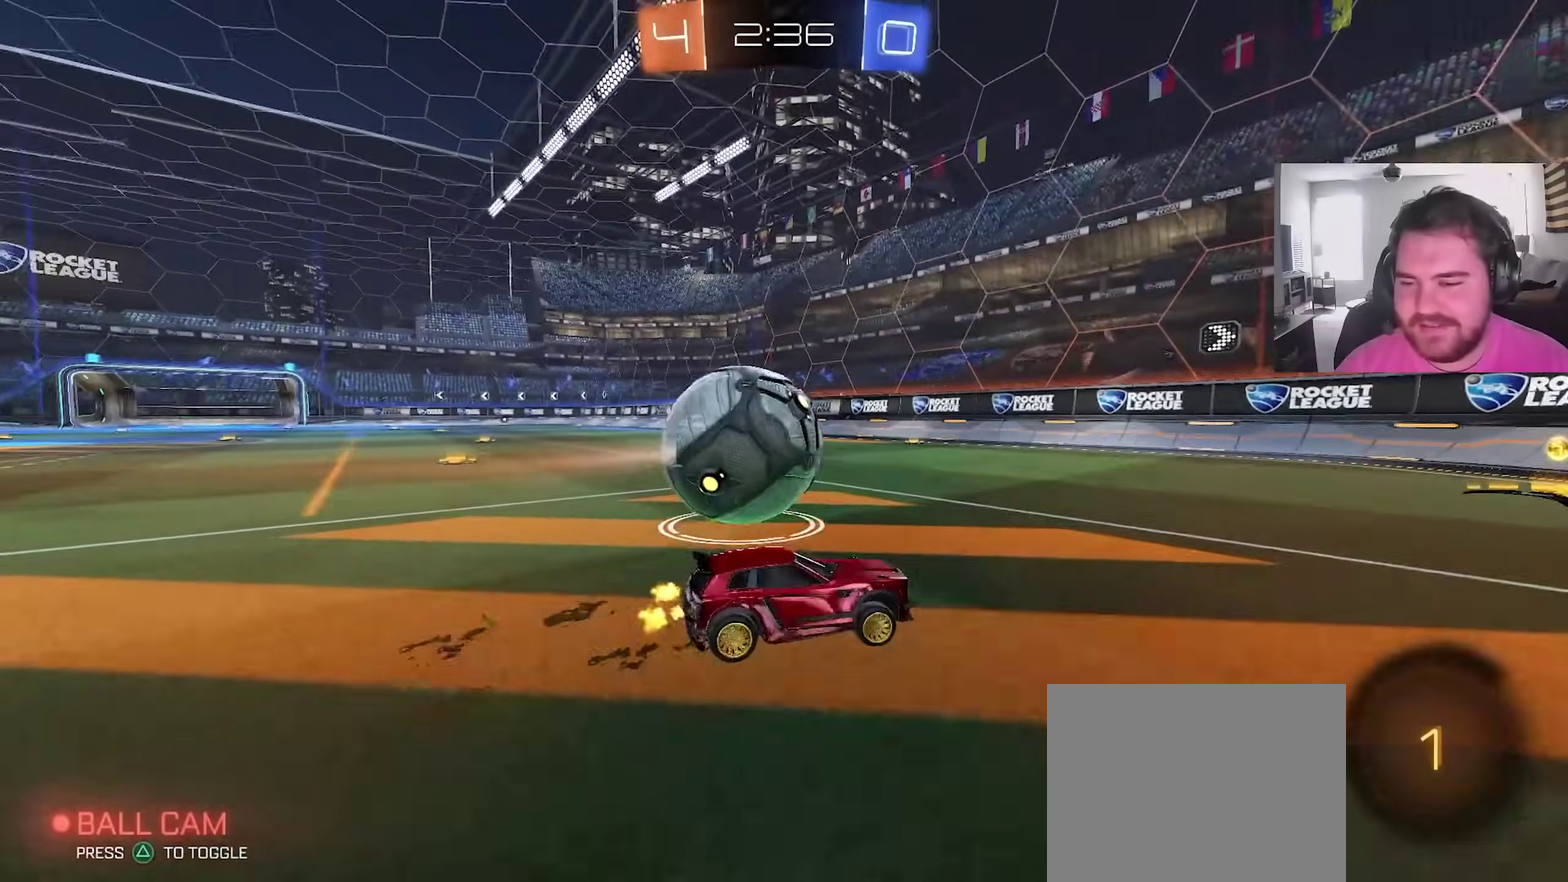
{"dt_ms": 600, "buttons": ["R2"], "left_stick": "up-left", "right_stick": "center", "events": [[50, "left_stick", "center"], [150, "left_stick", "left"], [350, "left_stick", "center"], [533, "left_stick", "up-left"]]}
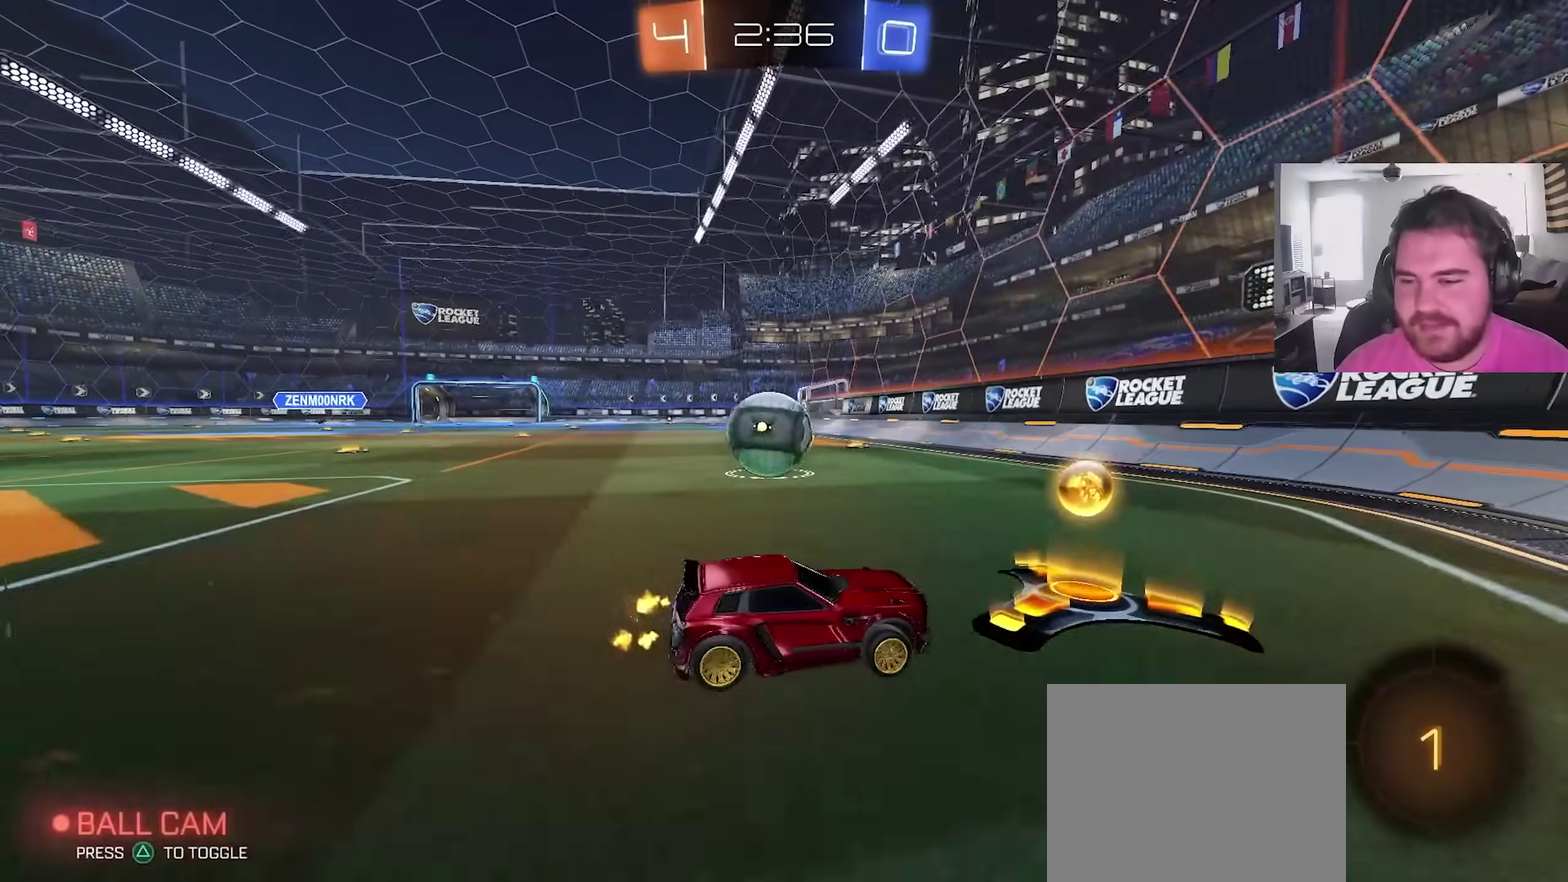
{"dt_ms": 400, "buttons": ["CIRCLE", "R2"], "left_stick": "up-left", "right_stick": "center", "events": [[233, "CIRCLE", "down"]]}
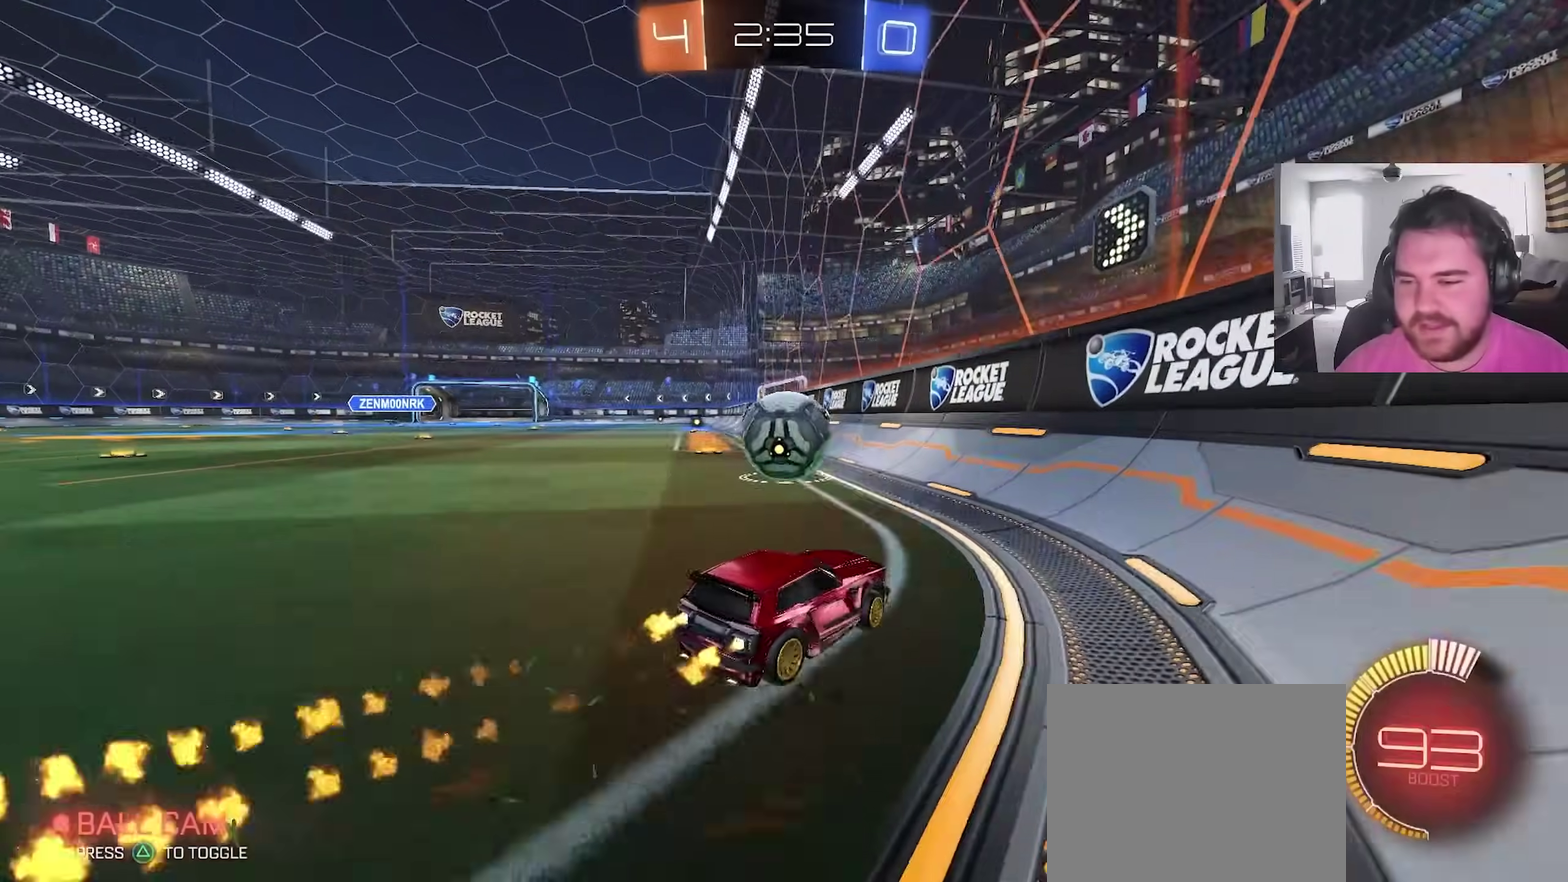
{"dt_ms": 600, "buttons": ["CROSS", "R2"], "left_stick": "center", "right_stick": "center", "events": [[50, "left_stick", "center"], [200, "left_stick", "right"], [350, "CIRCLE", "up"], [367, "left_stick", "center"], [550, "CROSS", "down"]]}
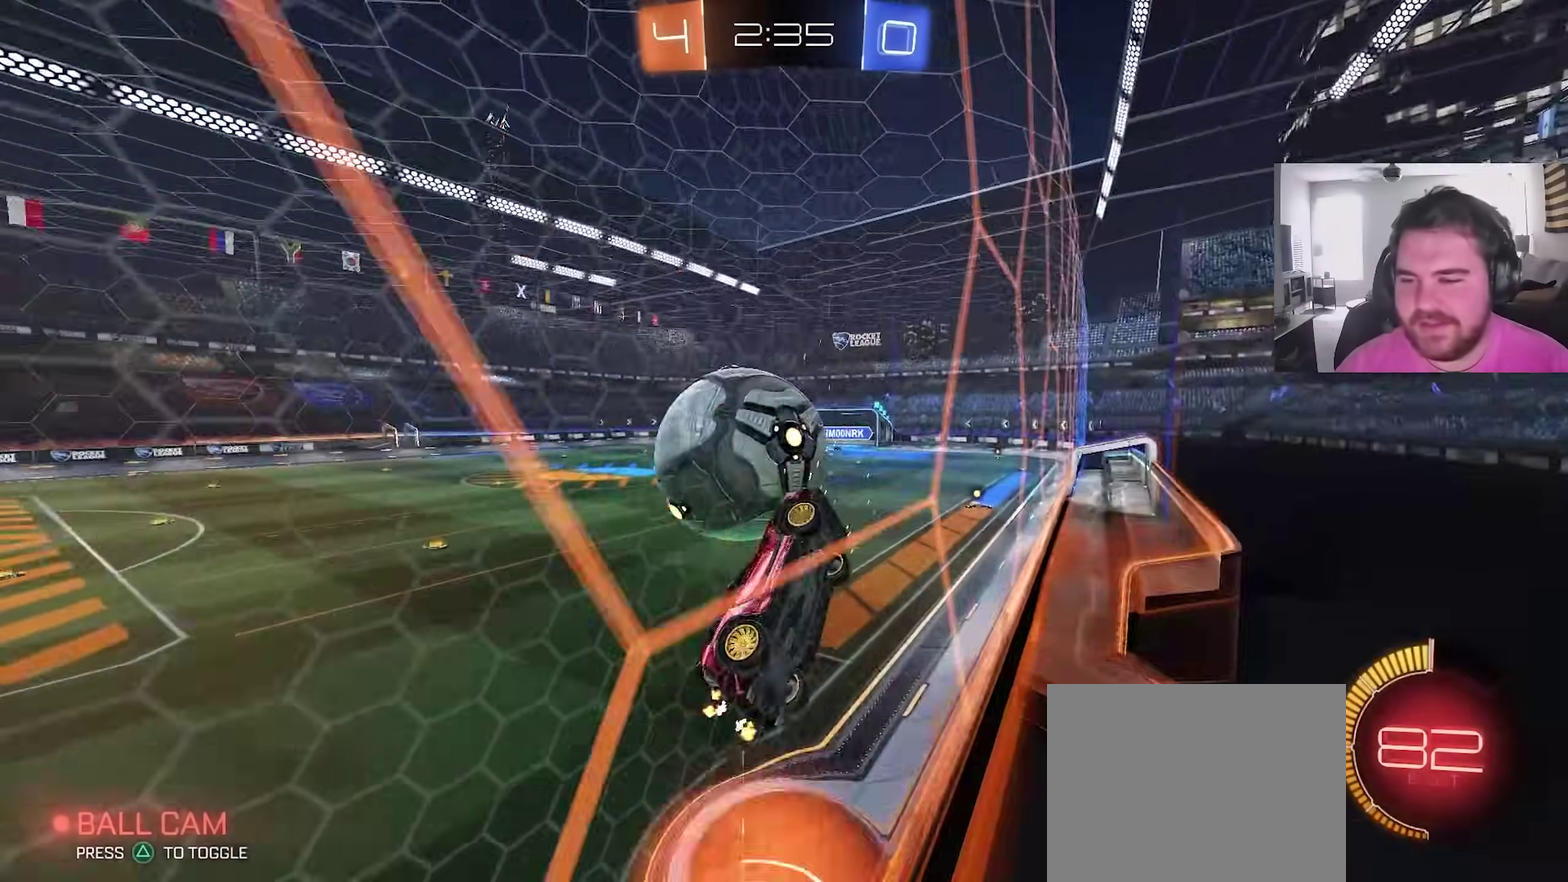
{"dt_ms": 400, "buttons": ["CIRCLE"], "left_stick": "down", "right_stick": "center", "events": [[67, "CROSS", "up"], [117, "CROSS", "down"], [150, "R2", "up"], [167, "left_stick", "right"], [233, "CIRCLE", "down"], [250, "CROSS", "up"], [250, "left_stick", "down-right"], [350, "left_stick", "down"]]}
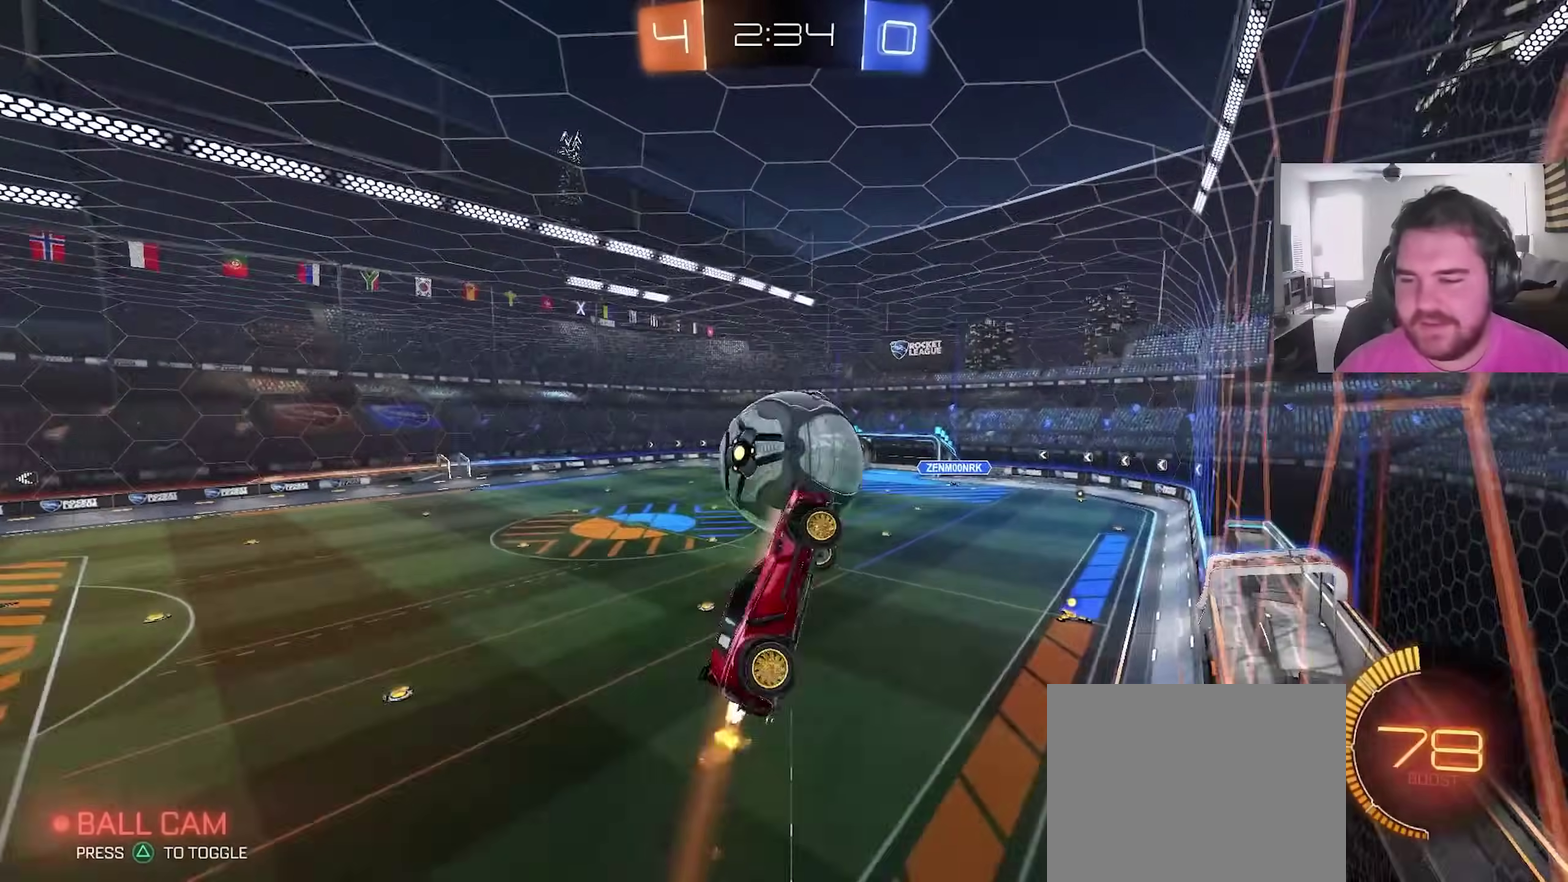
{"dt_ms": 500, "buttons": [], "left_stick": "right", "right_stick": "center", "events": [[183, "left_stick", "down-left"], [233, "CIRCLE", "up"], [317, "left_stick", "up"], [367, "left_stick", "up-right"], [483, "left_stick", "right"]]}
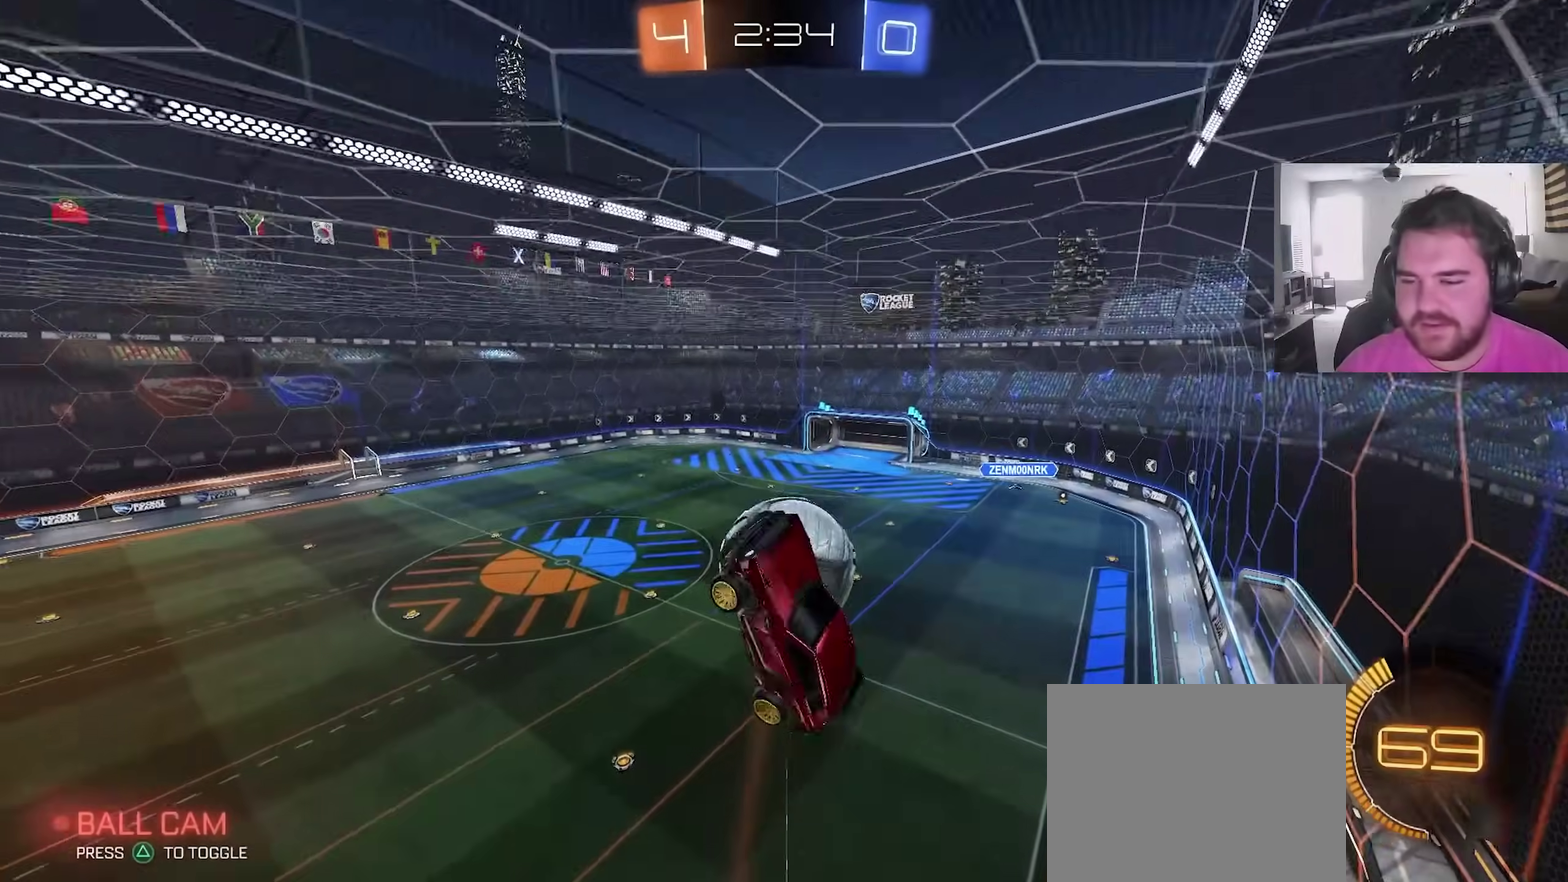
{"dt_ms": 500, "buttons": ["L1"], "left_stick": "center", "right_stick": "center", "events": [[50, "CIRCLE", "down"], [50, "left_stick", "down-right"], [200, "left_stick", "down"], [283, "CIRCLE", "up"], [400, "L1", "down"], [500, "left_stick", "center"]]}